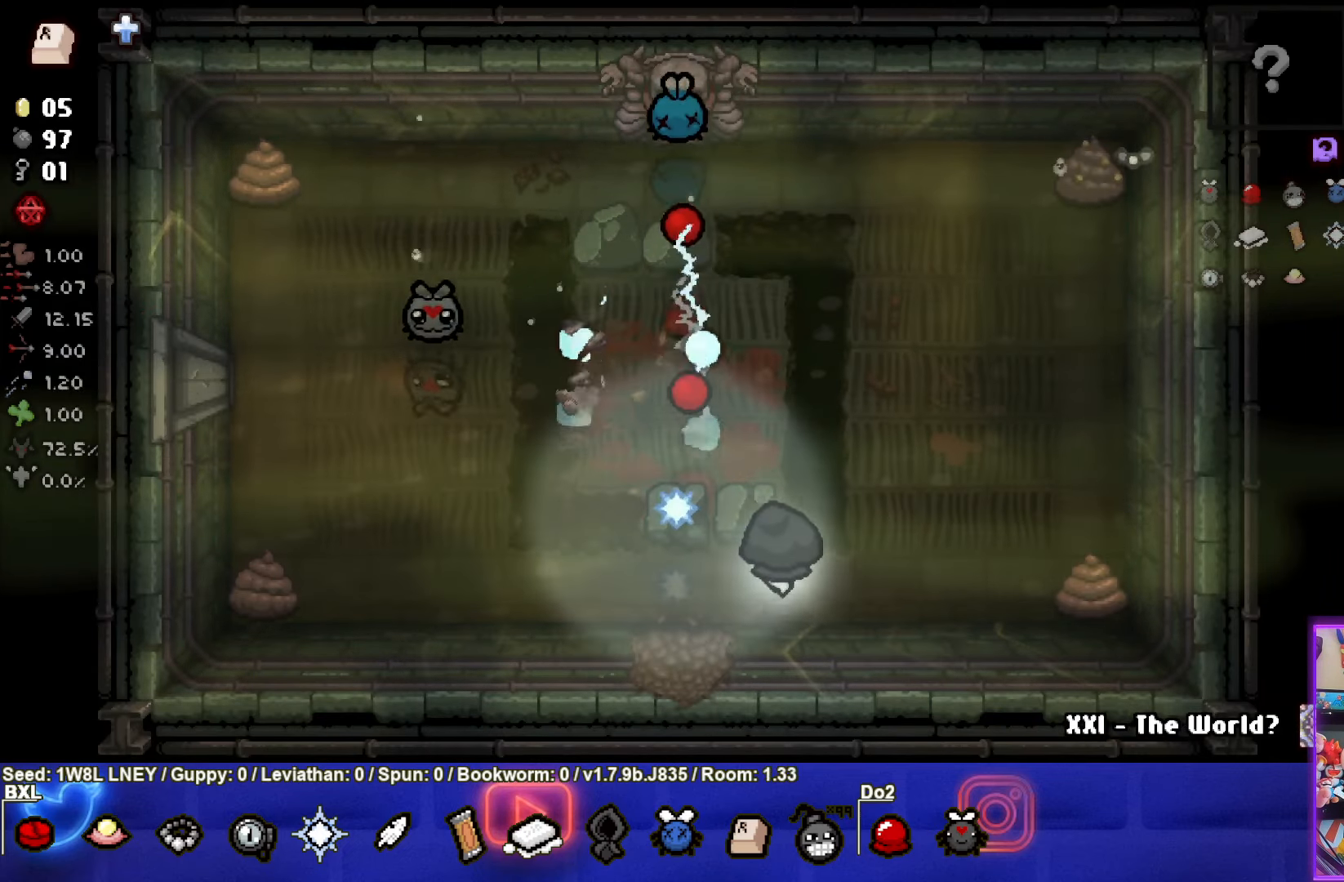
Gameplay with a controller (PlayStation layout); each line is a JSON object with the inputs held at the frame after it. "events" lists button and stick changes between this image and that frame as [ms after this image, input, new state], when the widget could be followed in between. Not read: R3 right_stick.
{"buttons": [], "left_stick": "center", "events": [[166, "left_stick", "up-left"], [416, "left_stick", "center"]]}
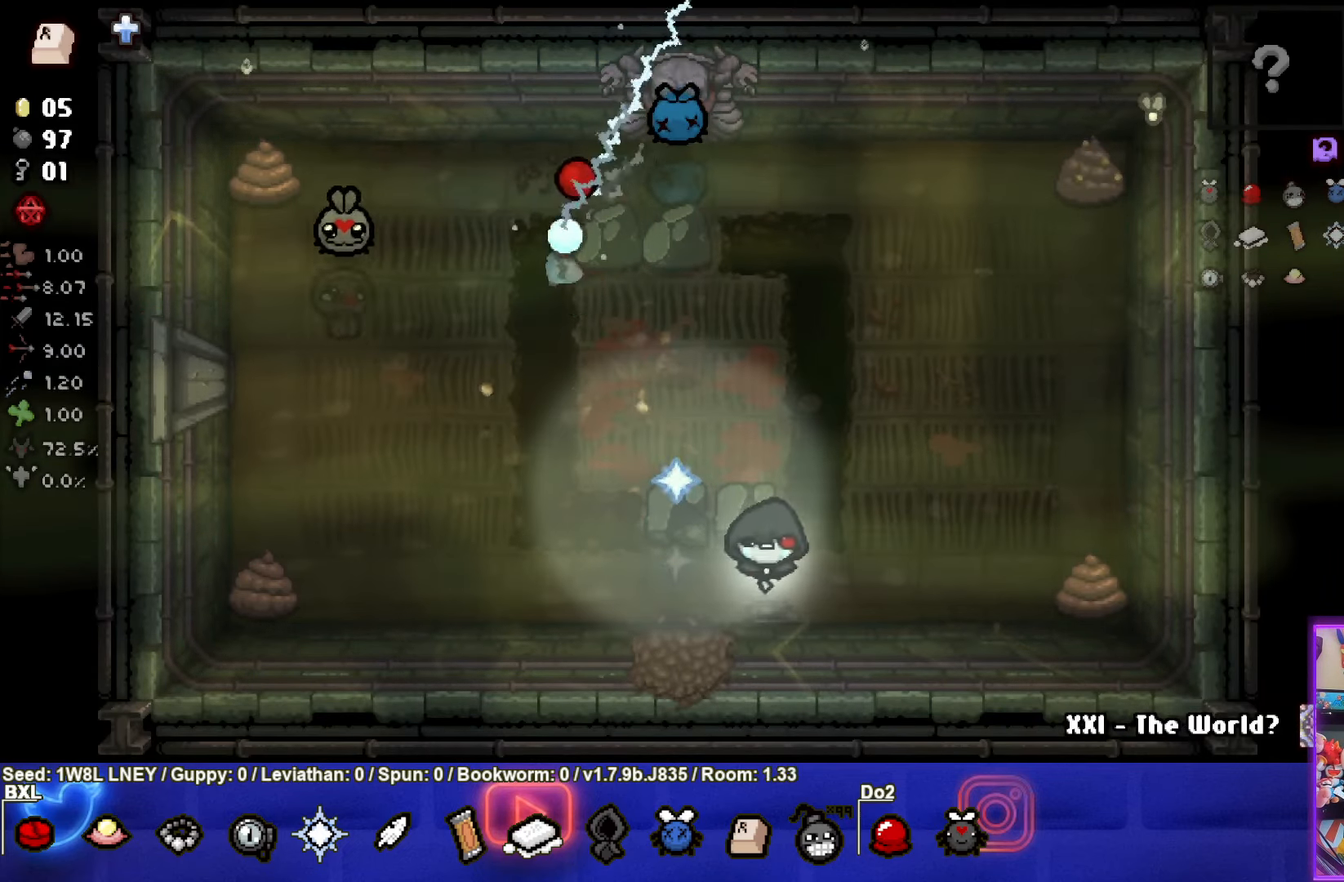
{"buttons": [], "left_stick": "up", "events": [[83, "left_stick", "up-left"], [350, "left_stick", "up"]]}
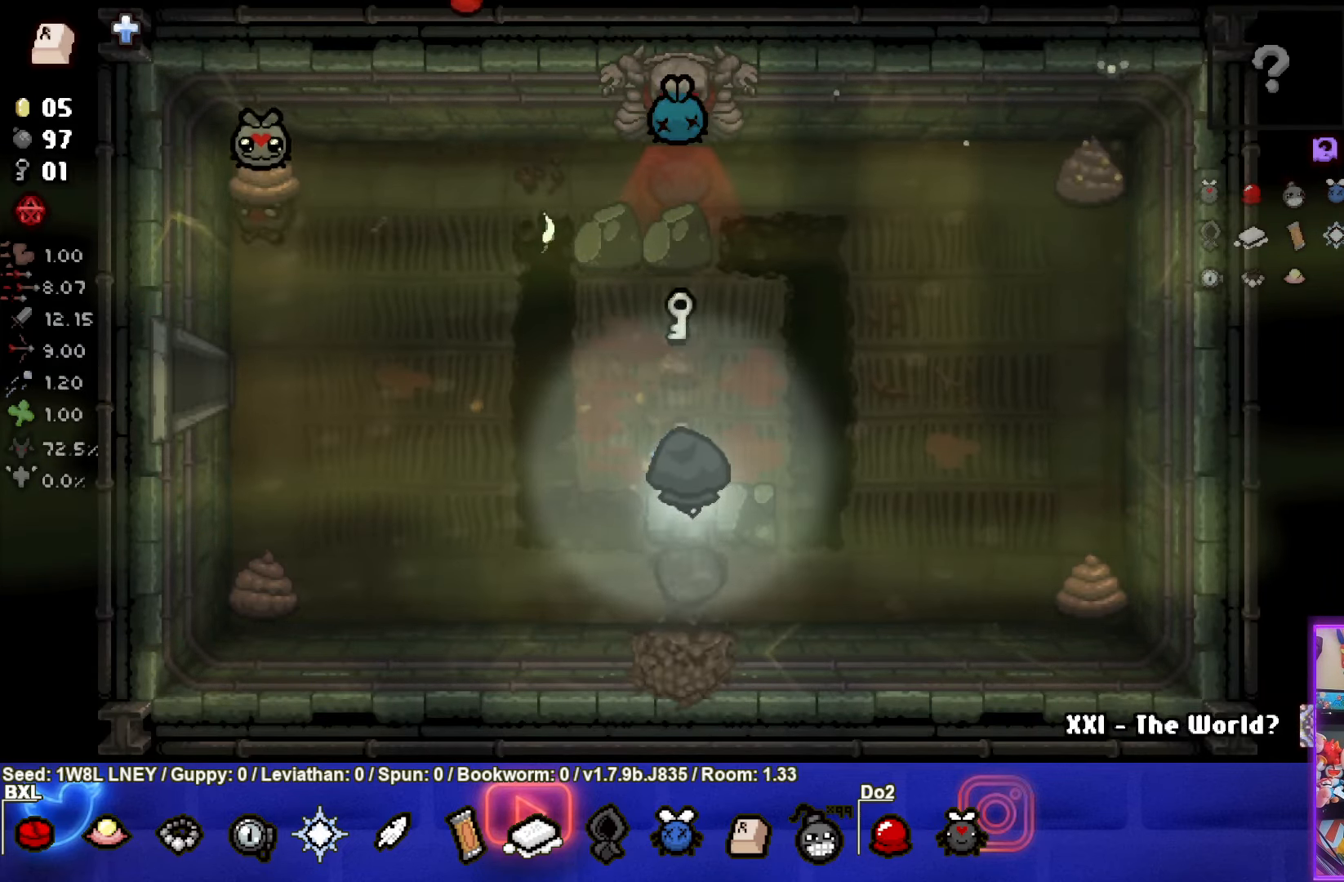
{"buttons": [], "left_stick": "down", "events": [[266, "left_stick", "center"], [316, "left_stick", "down"]]}
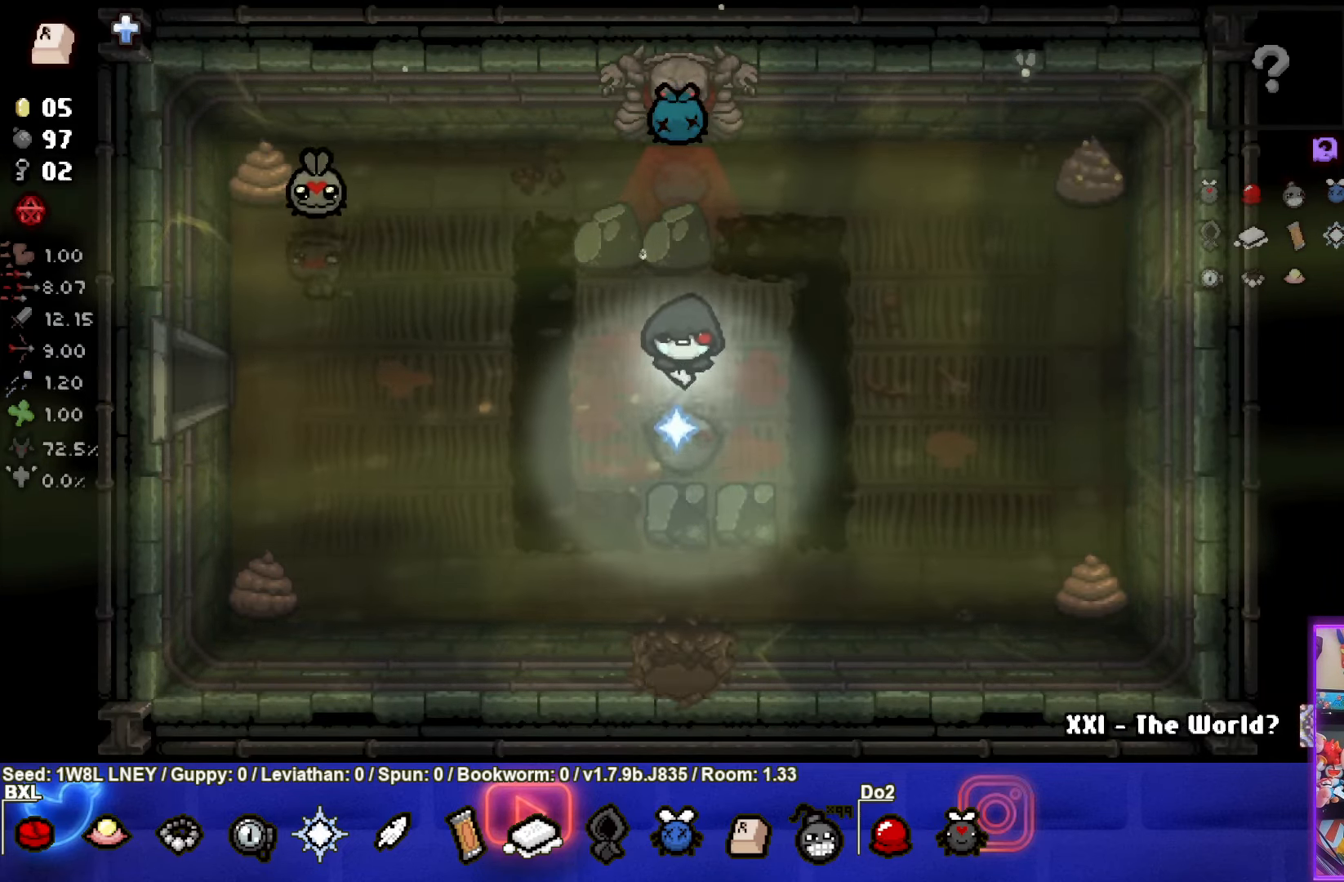
{"buttons": ["CIRCLE"], "left_stick": "up", "events": [[66, "left_stick", "center"], [266, "left_stick", "up-left"], [400, "left_stick", "up"], [500, "CIRCLE", "down"]]}
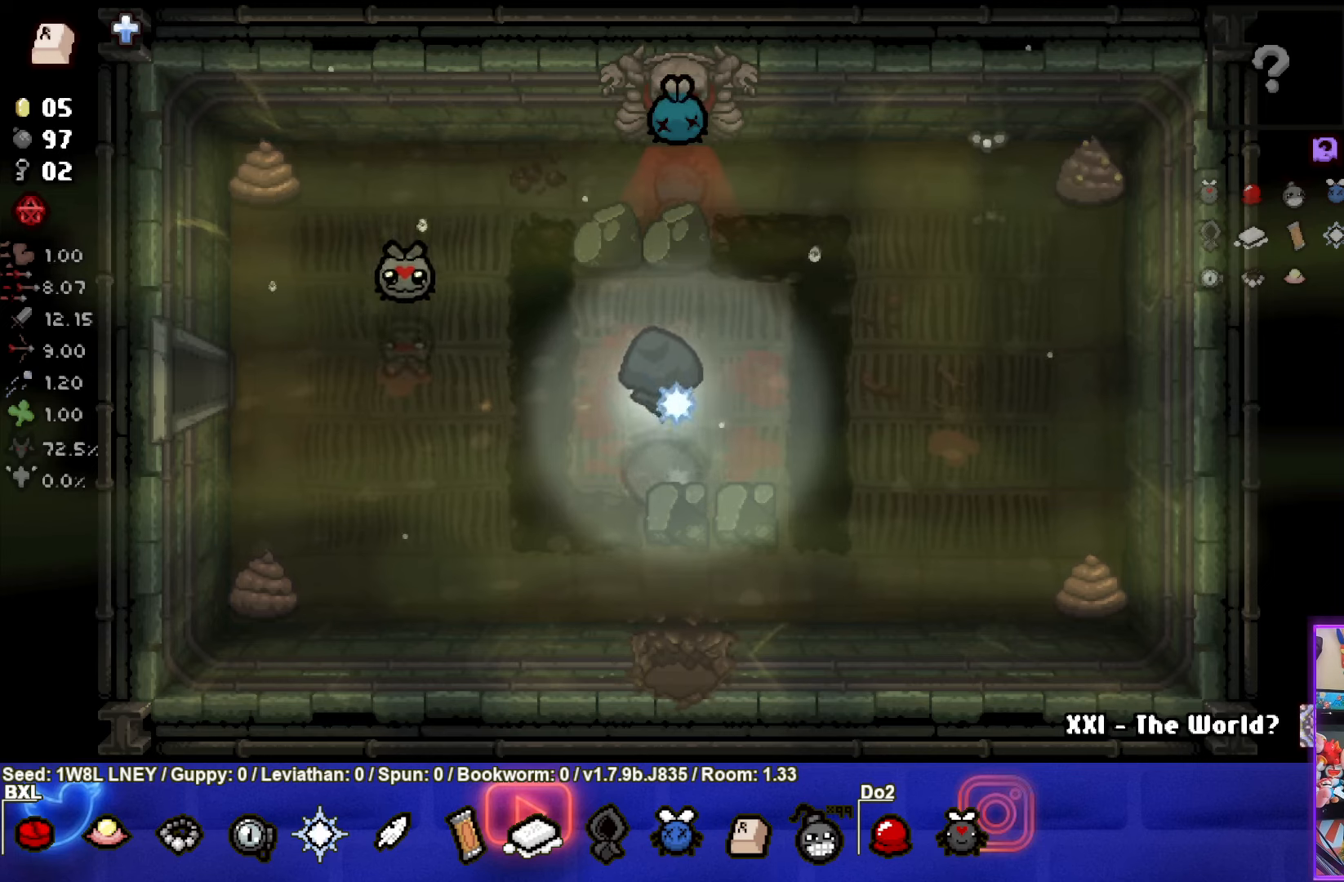
{"buttons": ["CIRCLE"], "left_stick": "up-right", "events": [[150, "left_stick", "up-right"]]}
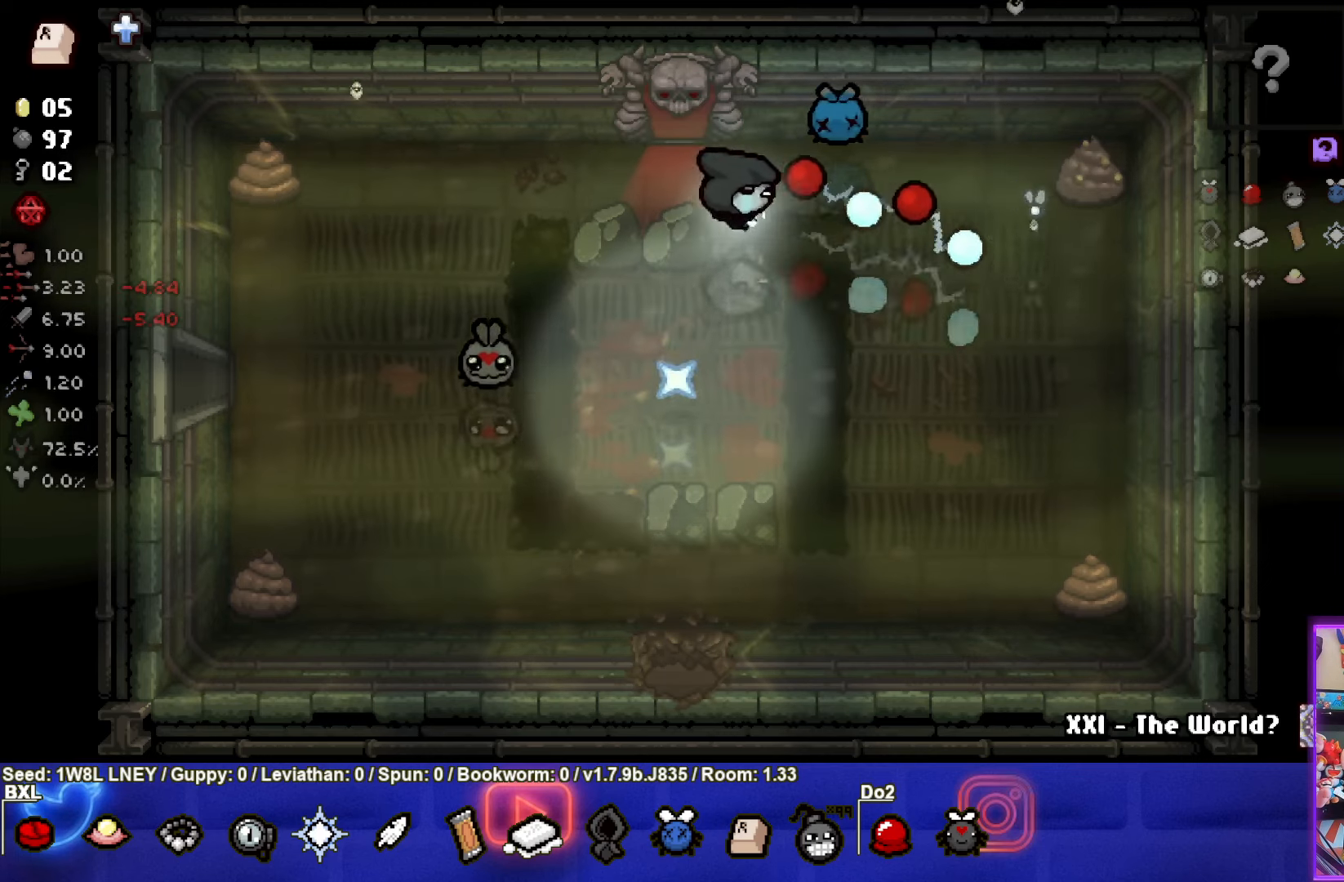
{"buttons": [], "left_stick": "down", "events": [[17, "left_stick", "down-left"], [283, "CIRCLE", "up"], [450, "left_stick", "down"]]}
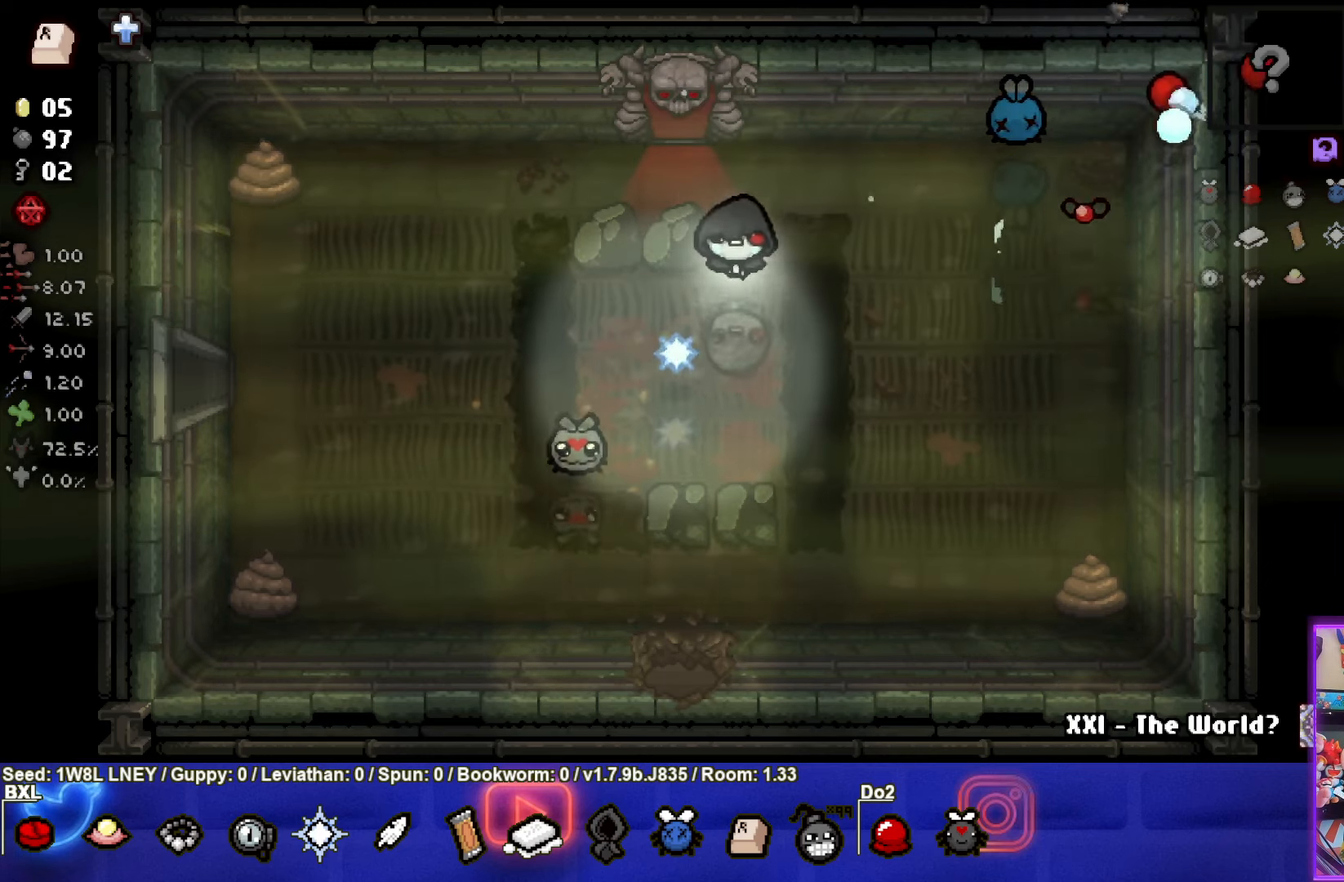
{"buttons": ["CIRCLE"], "left_stick": "up", "events": [[233, "left_stick", "up"], [450, "CIRCLE", "down"]]}
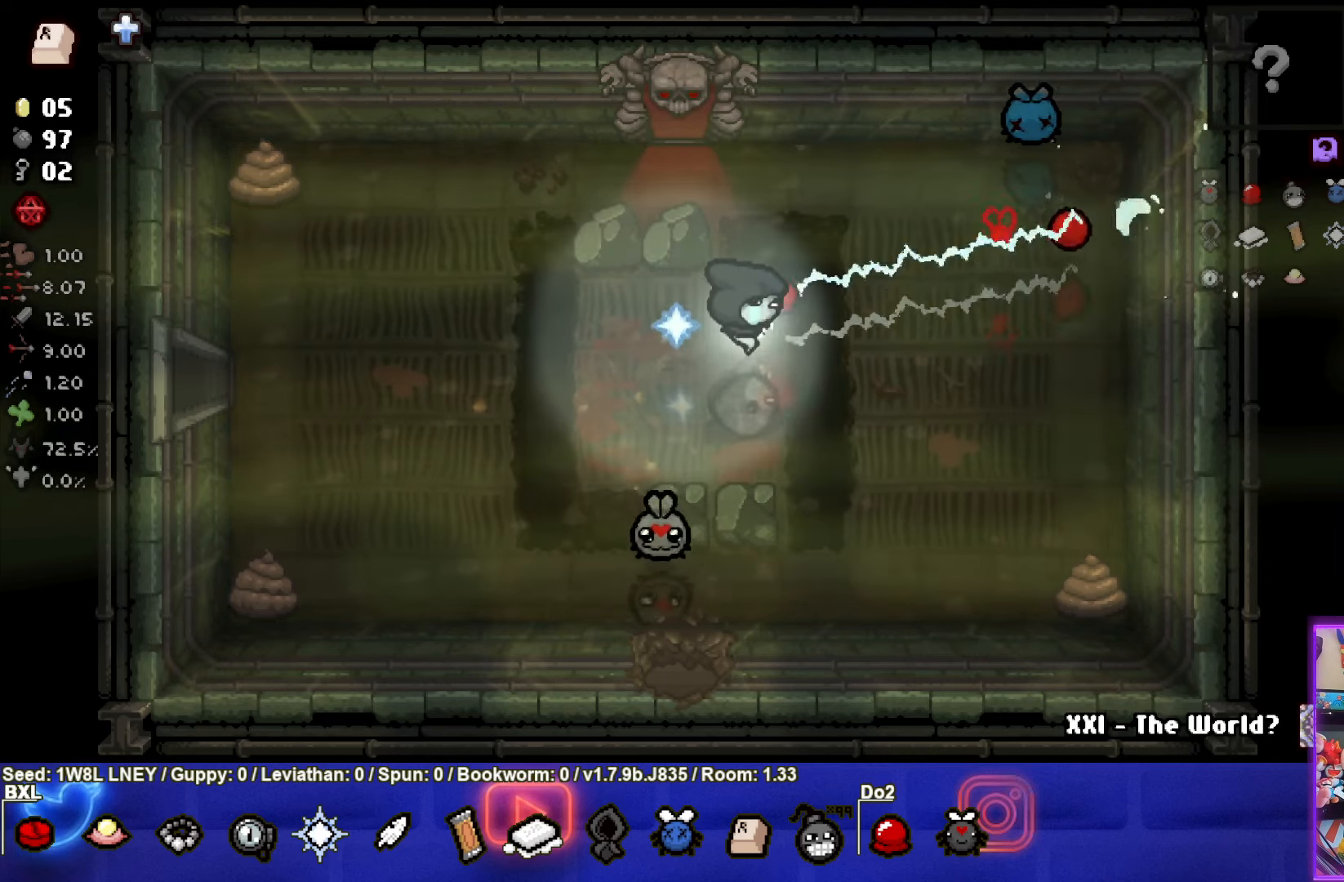
{"buttons": [], "left_stick": "center", "events": [[117, "left_stick", "down-left"], [233, "CIRCLE", "up"], [483, "left_stick", "center"]]}
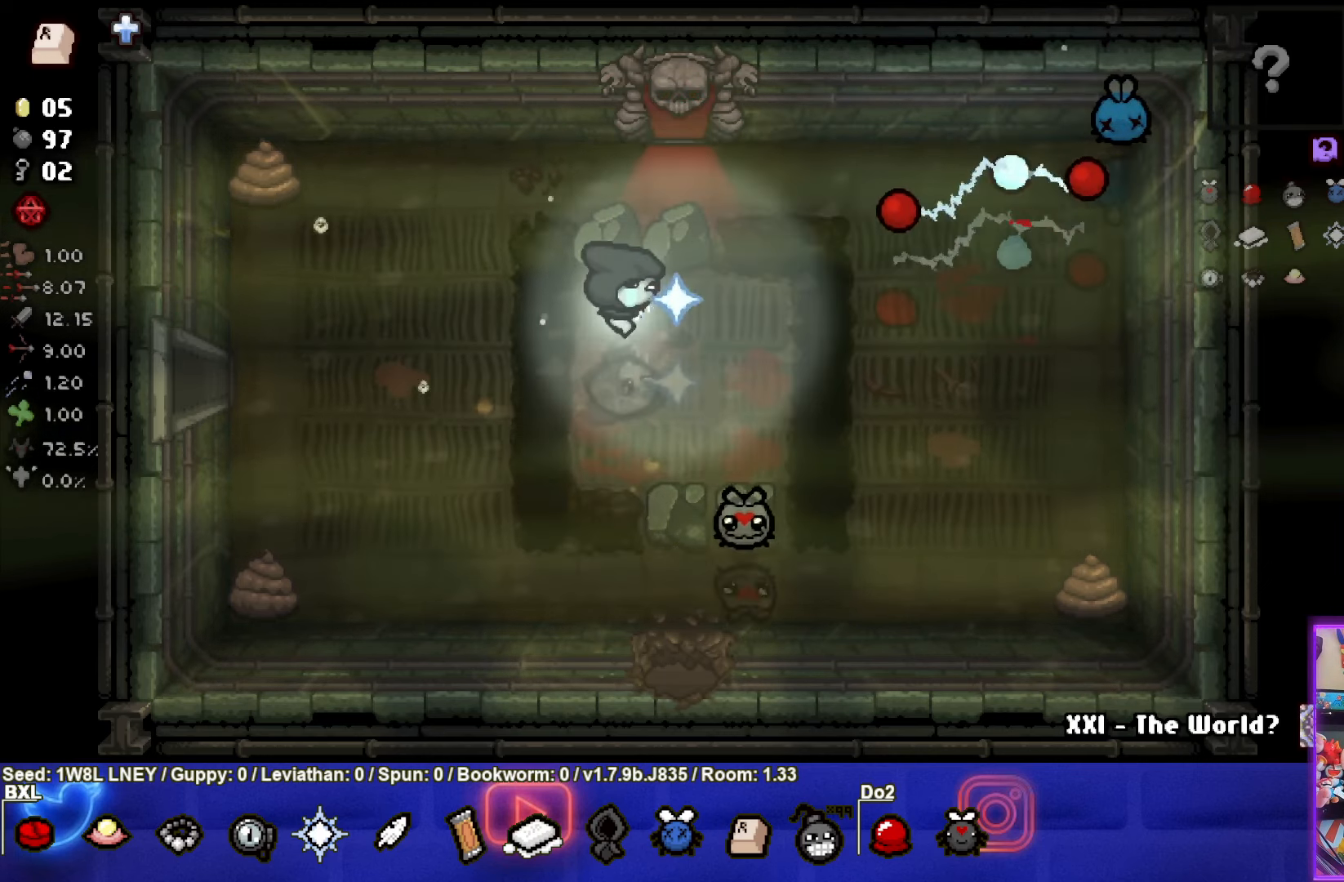
{"buttons": [], "left_stick": "down", "events": [[417, "left_stick", "down"]]}
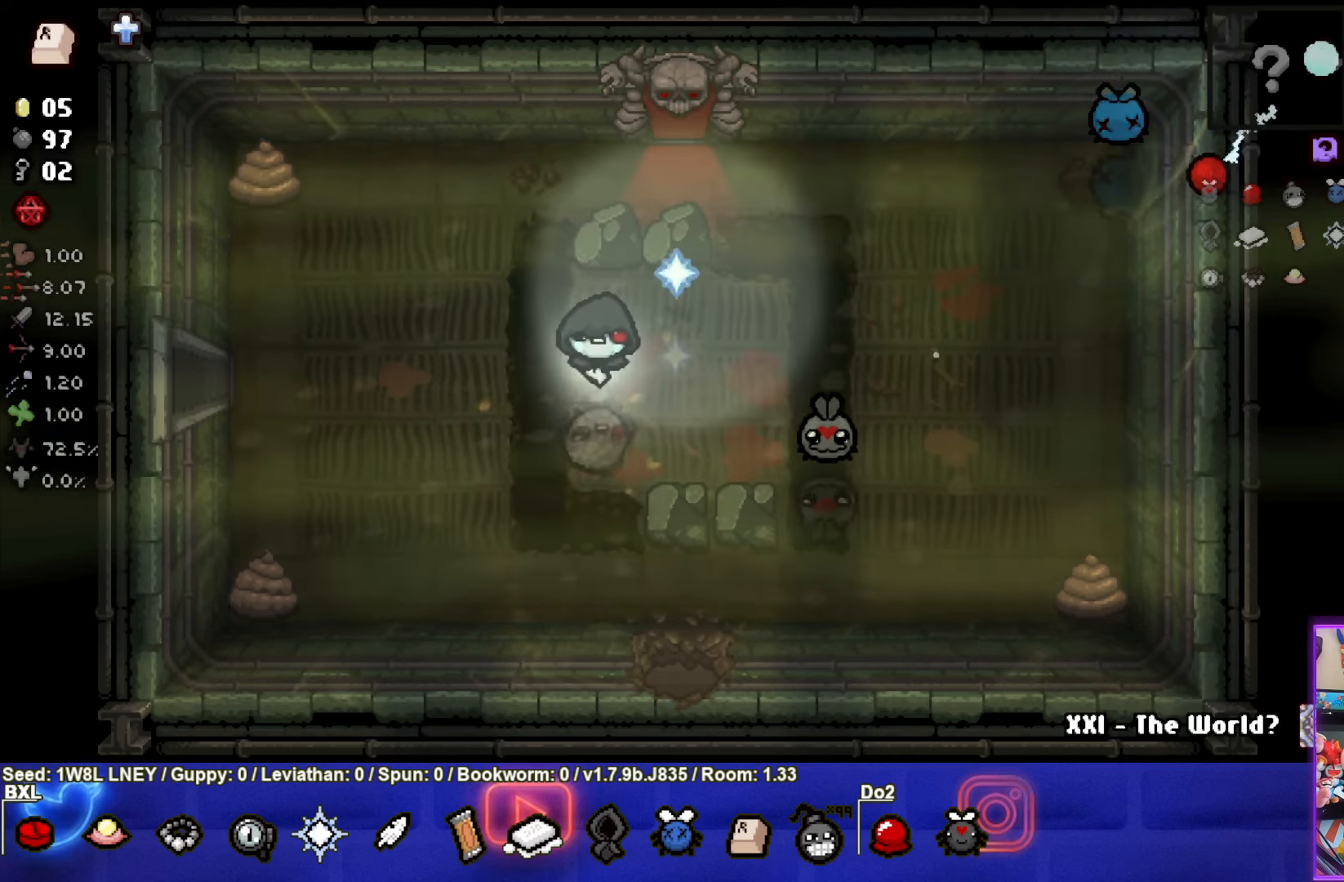
{"buttons": [], "left_stick": "center", "events": [[200, "left_stick", "center"]]}
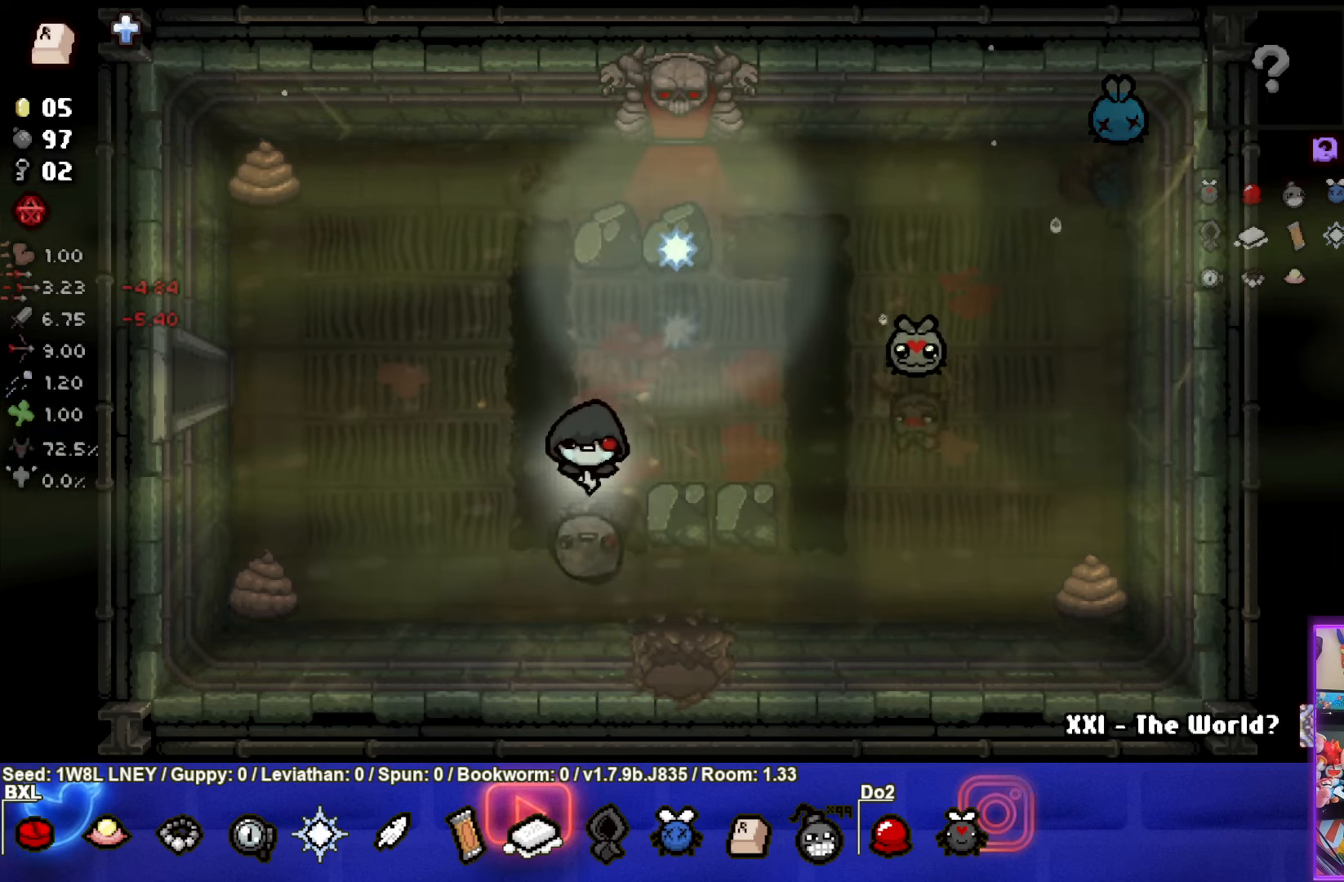
{"buttons": [], "left_stick": "center", "events": []}
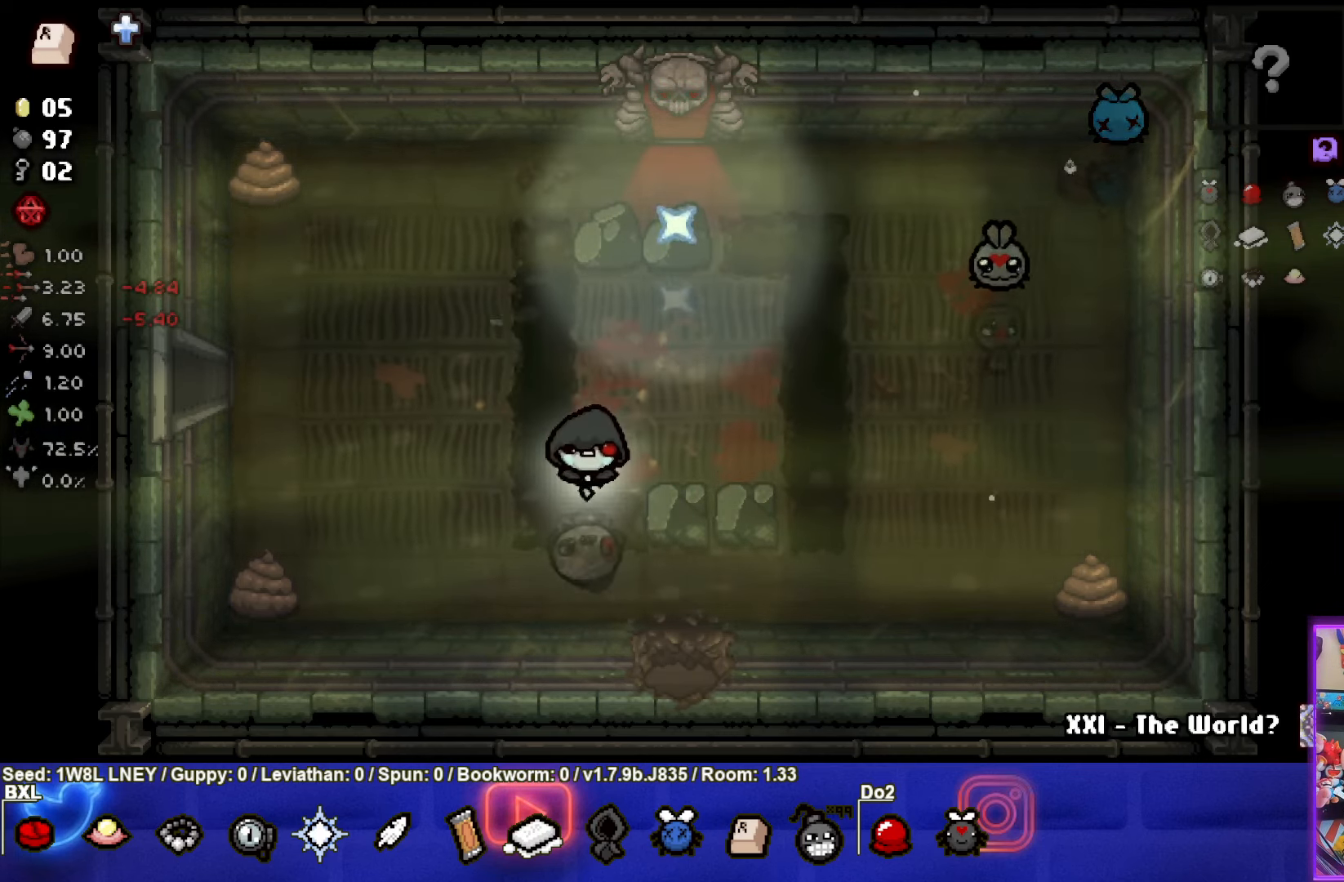
{"buttons": [], "left_stick": "center", "events": []}
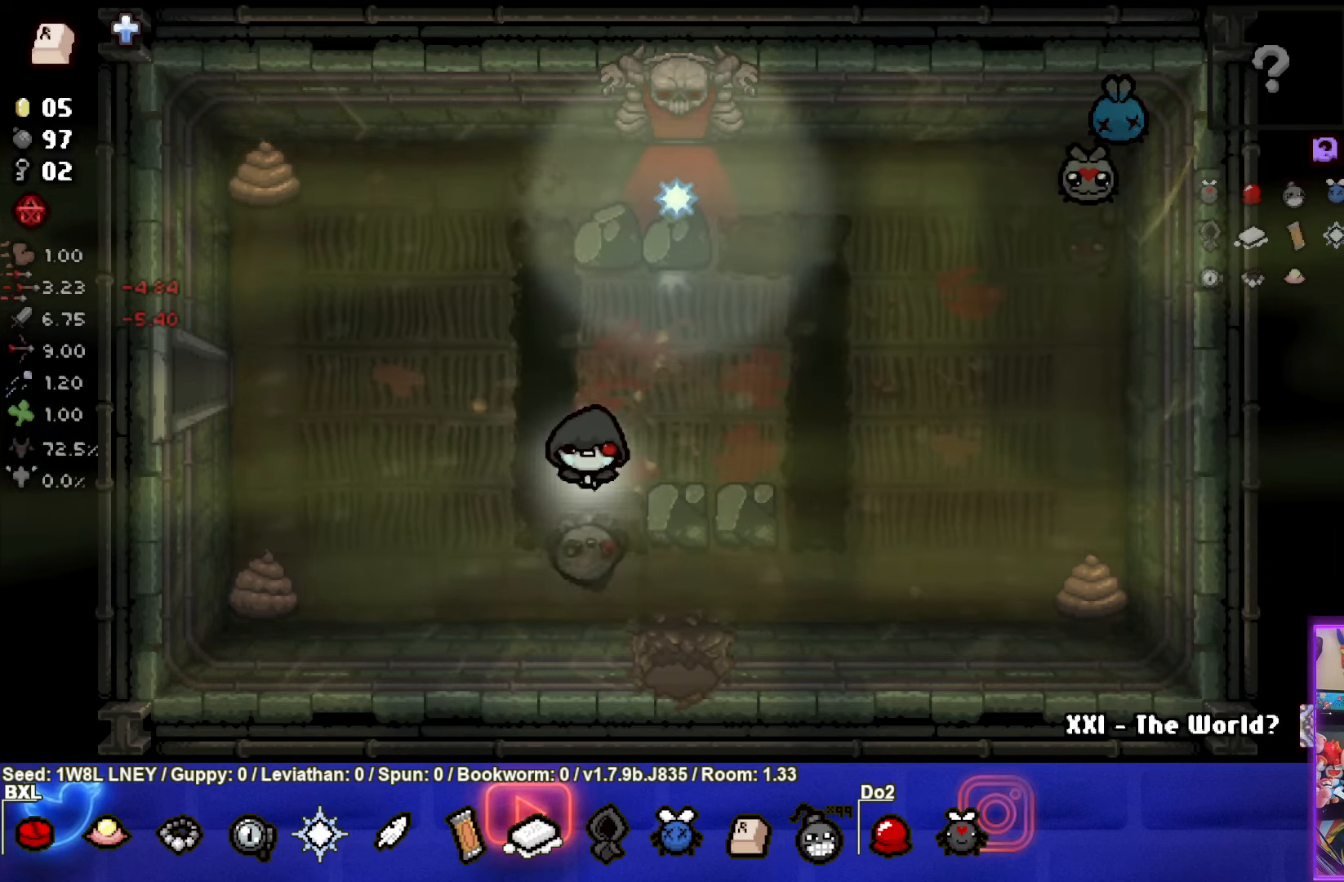
{"buttons": [], "left_stick": "center", "events": []}
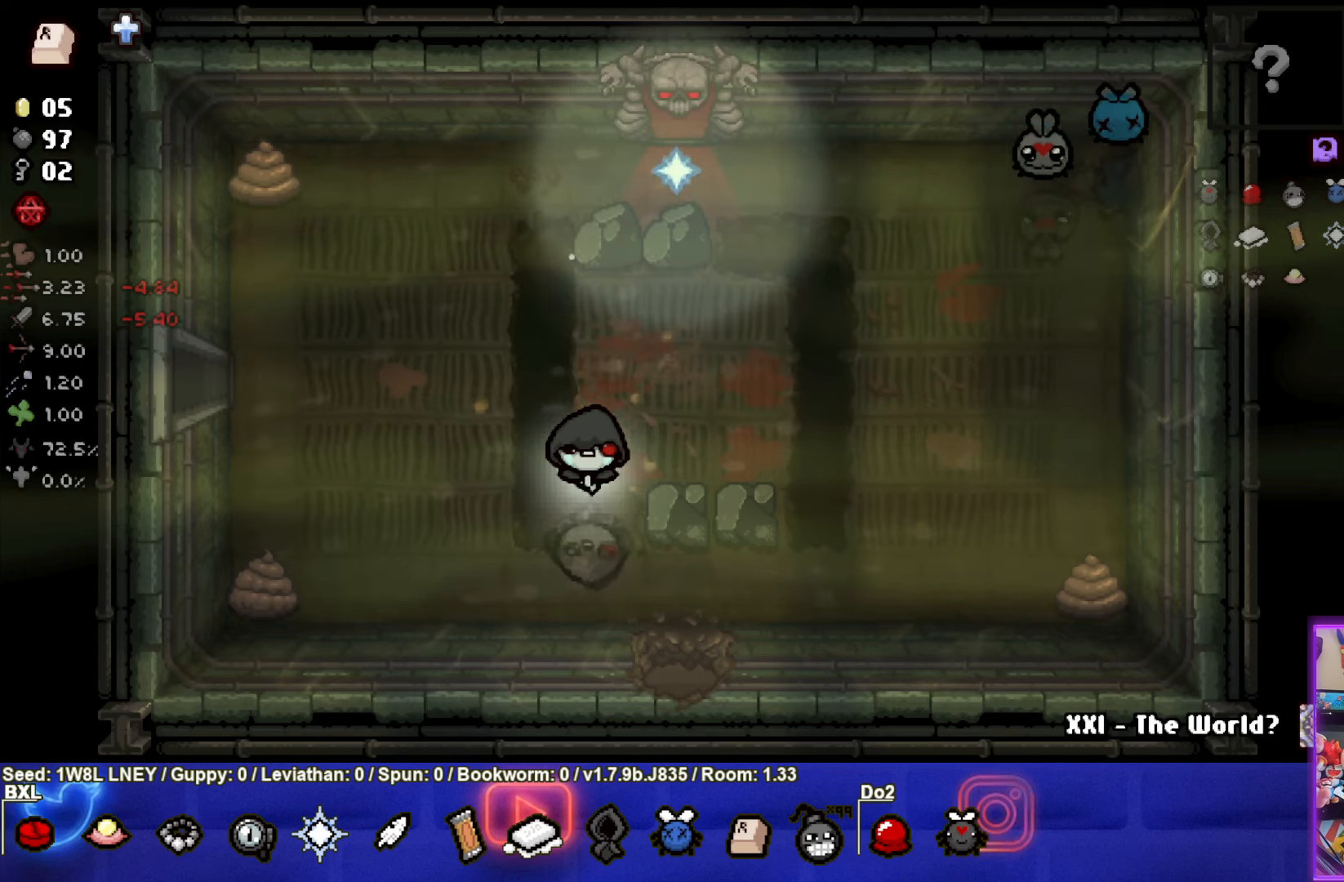
{"buttons": [], "left_stick": "up", "events": [[484, "left_stick", "up"]]}
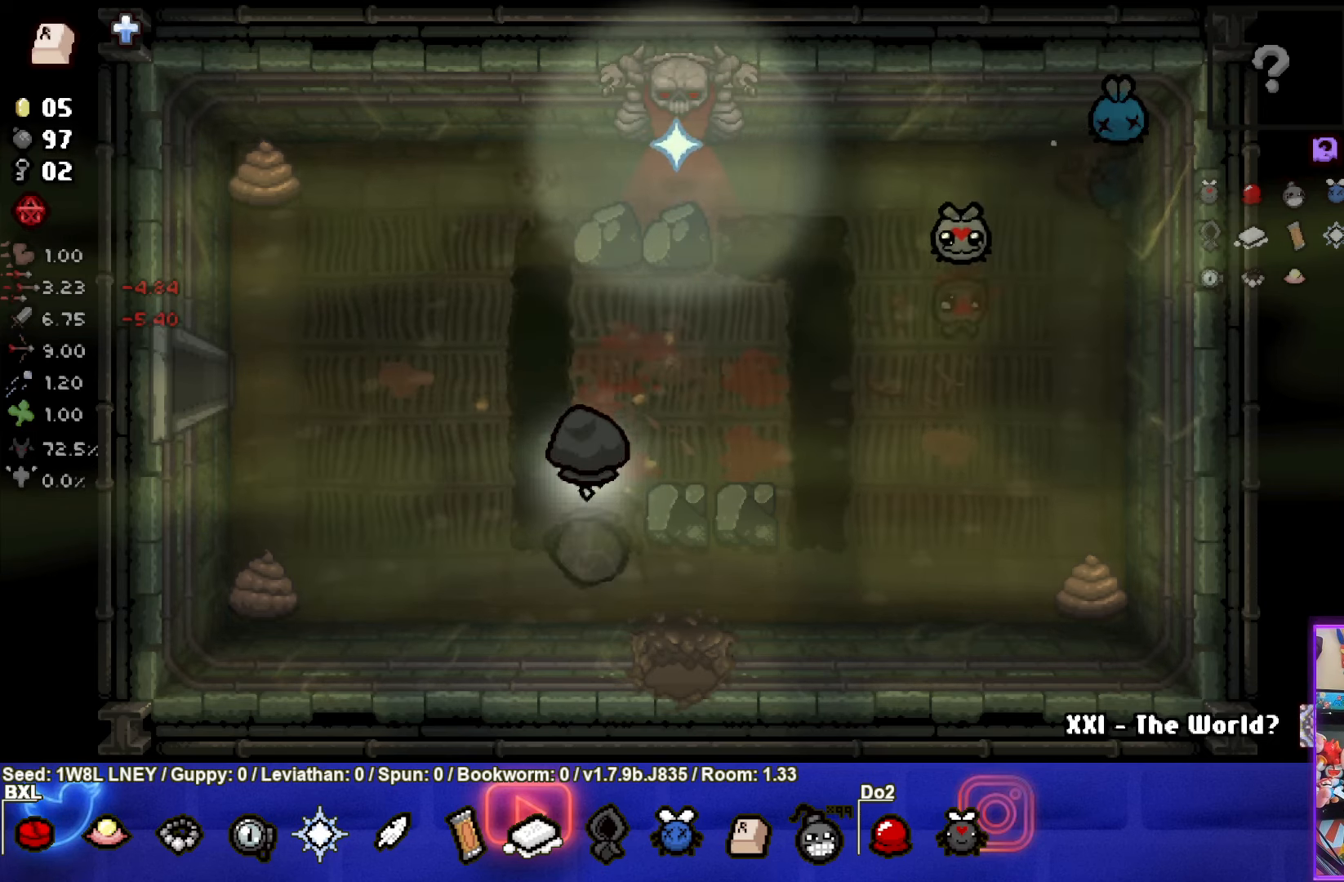
{"buttons": [], "left_stick": "up-right", "events": [[284, "left_stick", "up-right"]]}
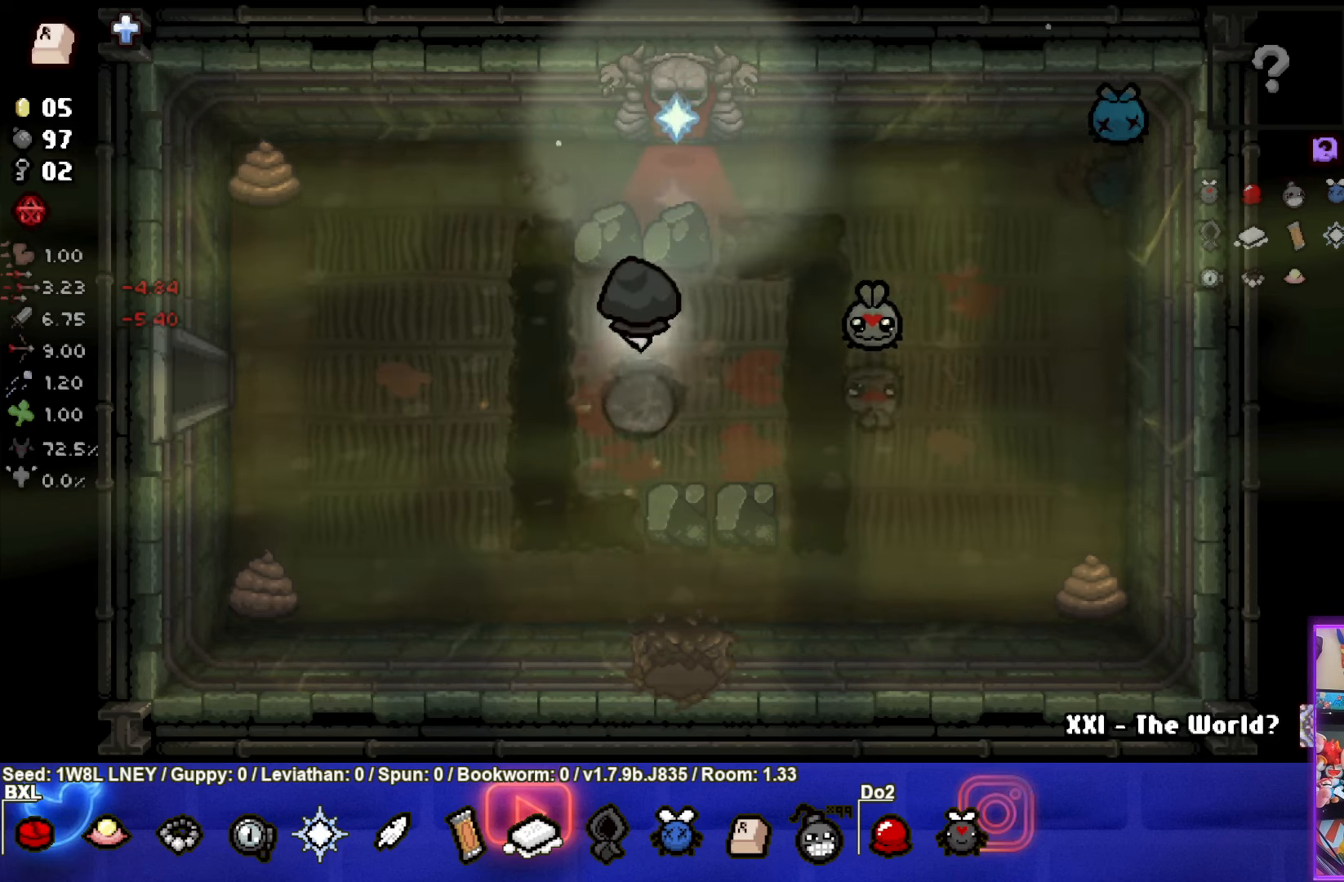
{"buttons": [], "left_stick": "up", "events": [[167, "left_stick", "center"], [417, "left_stick", "up"]]}
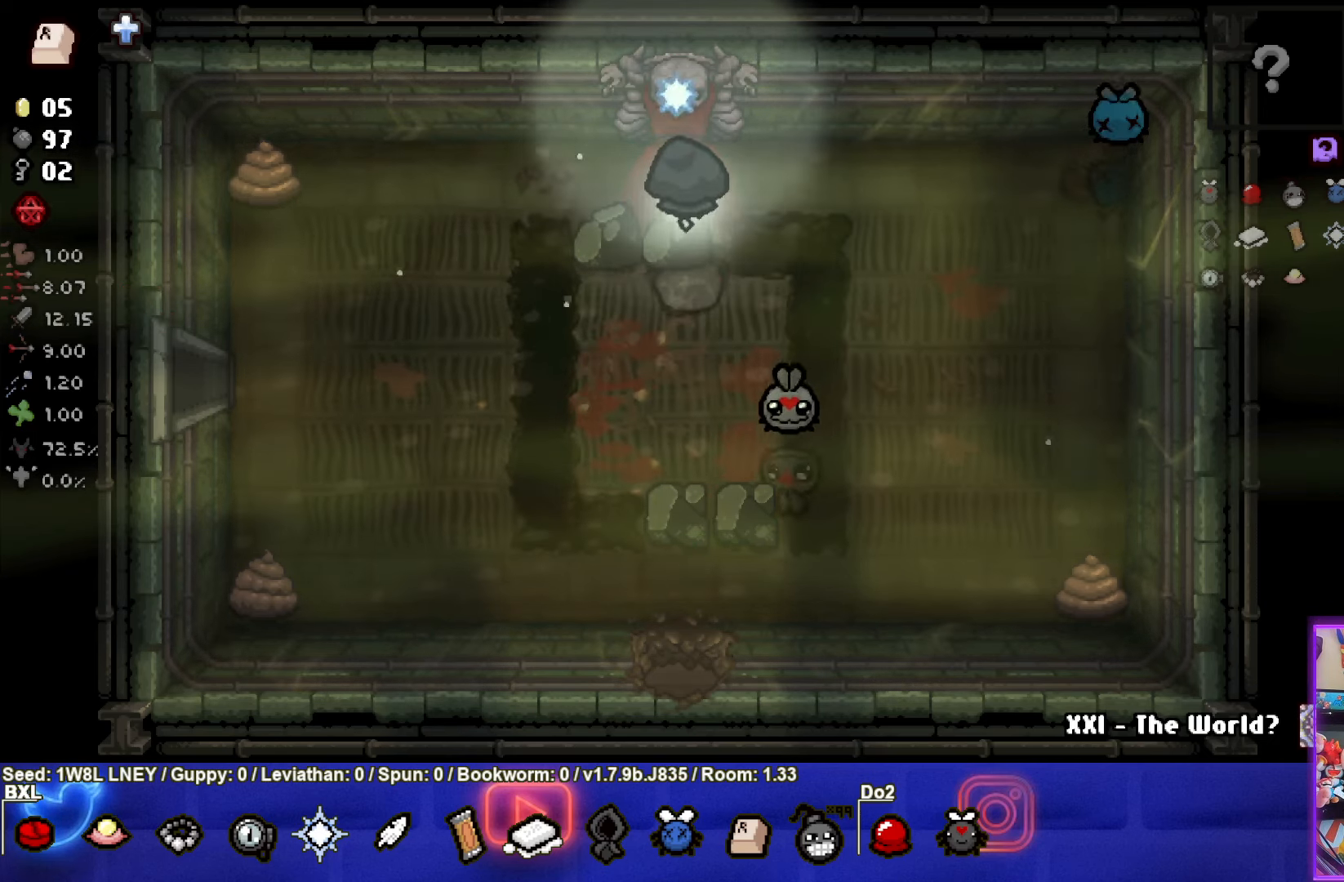
{"buttons": [], "left_stick": "center", "events": [[334, "left_stick", "center"]]}
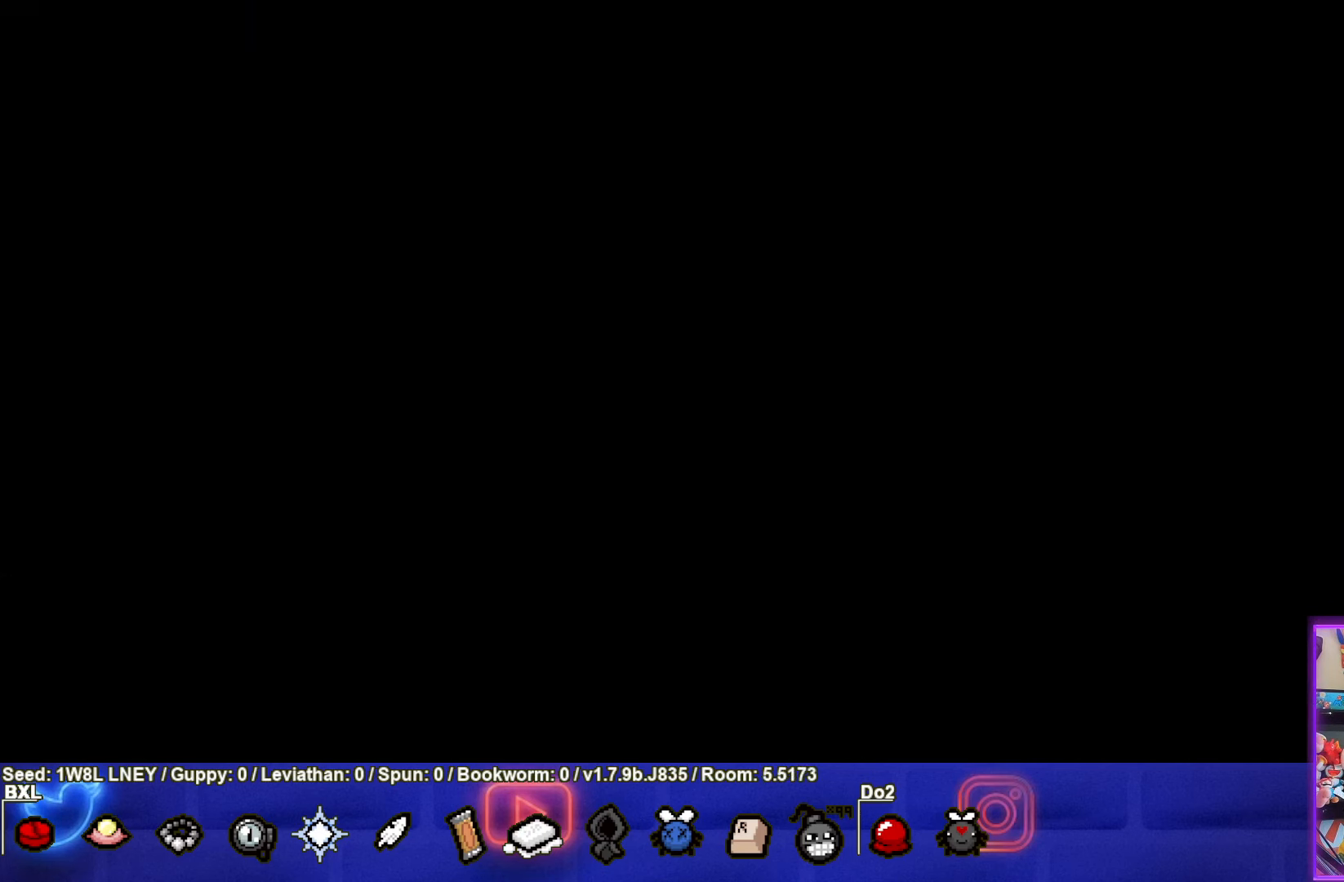
{"buttons": ["TRIANGLE"], "left_stick": "center", "events": [[267, "CROSS", "down"], [300, "left_stick", "down"], [350, "CROSS", "up"], [417, "TRIANGLE", "down"], [434, "left_stick", "center"]]}
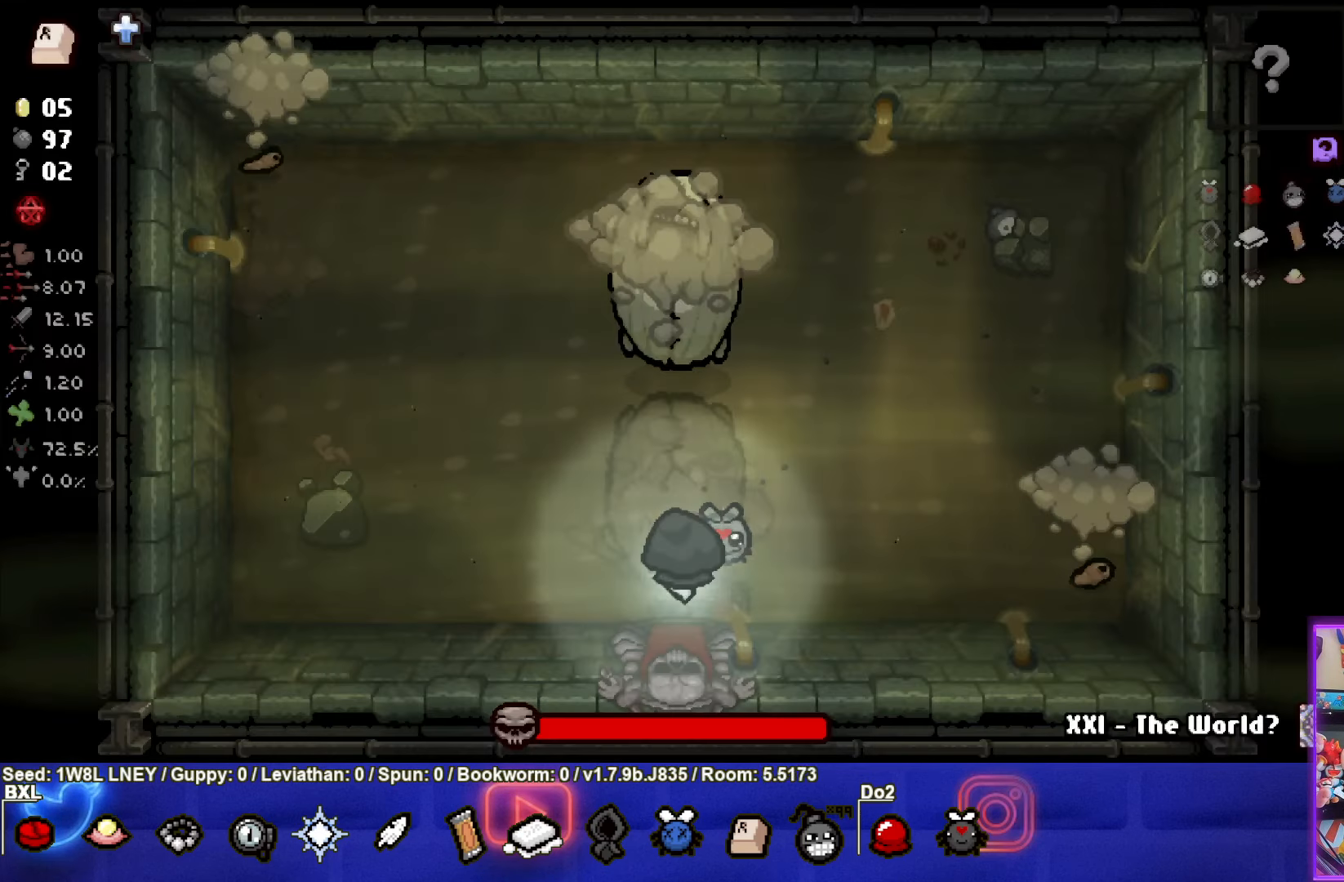
{"buttons": ["TRIANGLE"], "left_stick": "center", "events": [[250, "left_stick", "up"], [317, "left_stick", "up-left"], [484, "left_stick", "center"]]}
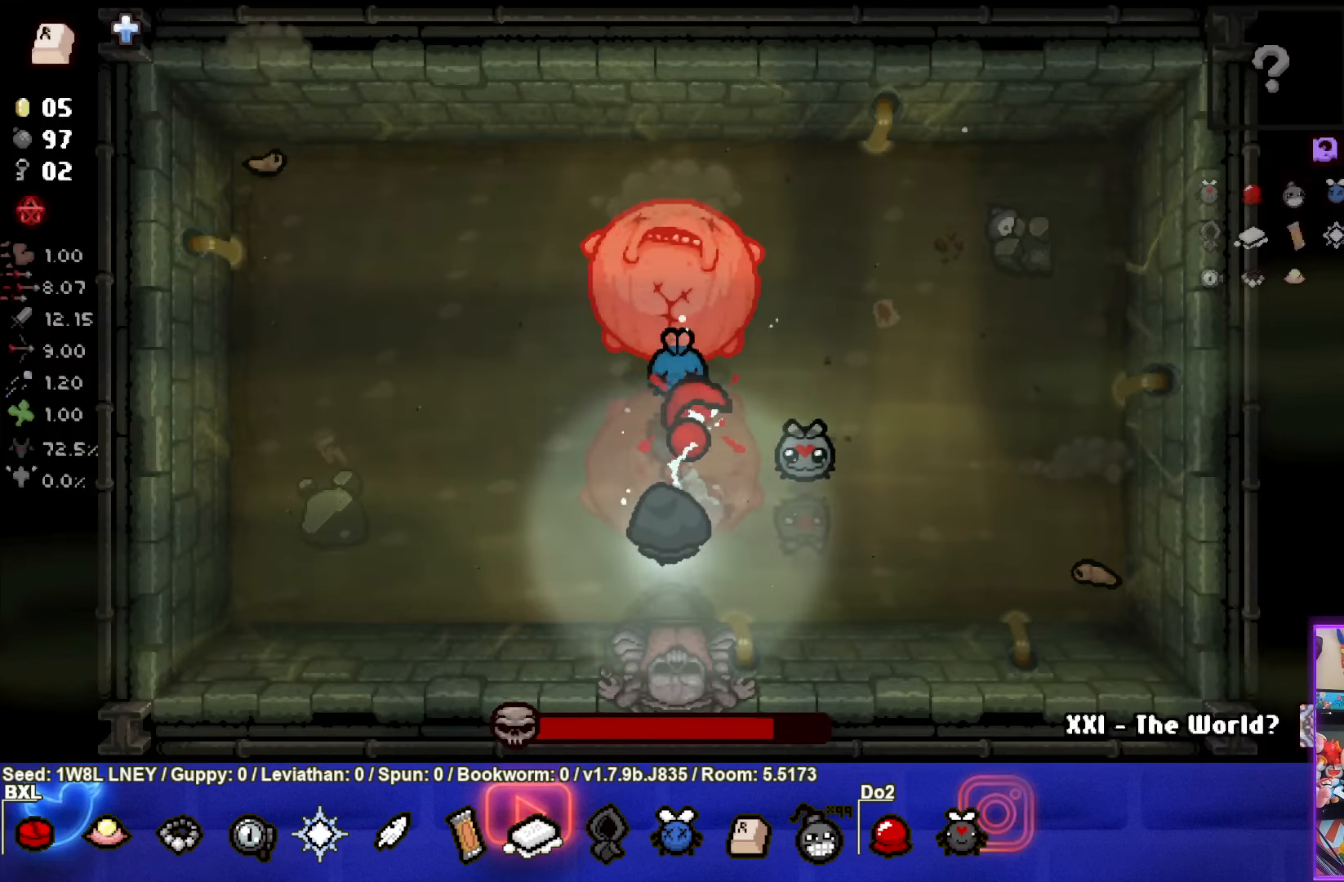
{"buttons": ["TRIANGLE"], "left_stick": "up-left", "events": [[34, "left_stick", "down"], [234, "left_stick", "center"], [284, "left_stick", "up-right"], [484, "left_stick", "up-left"]]}
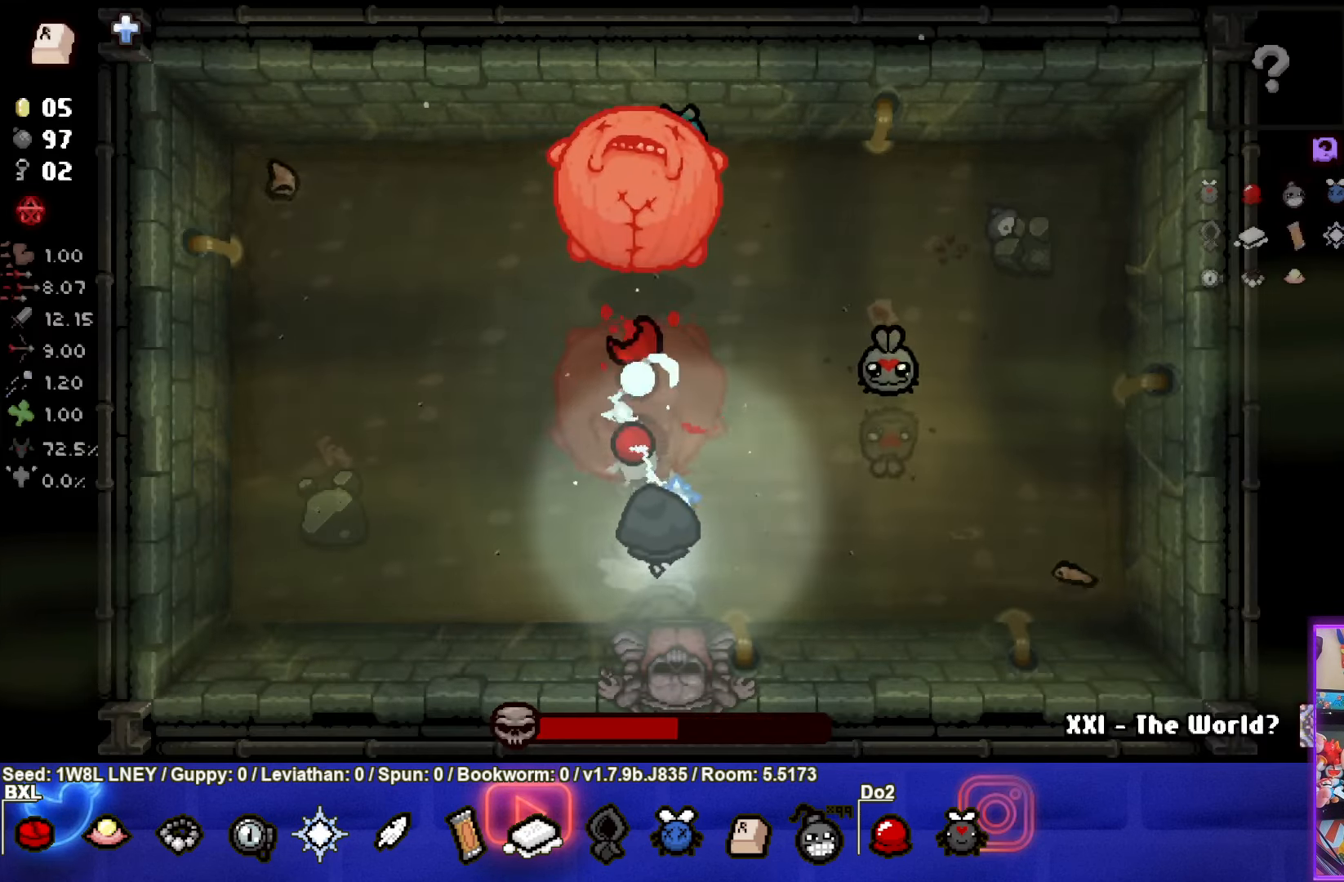
{"buttons": ["TRIANGLE"], "left_stick": "up-left", "events": []}
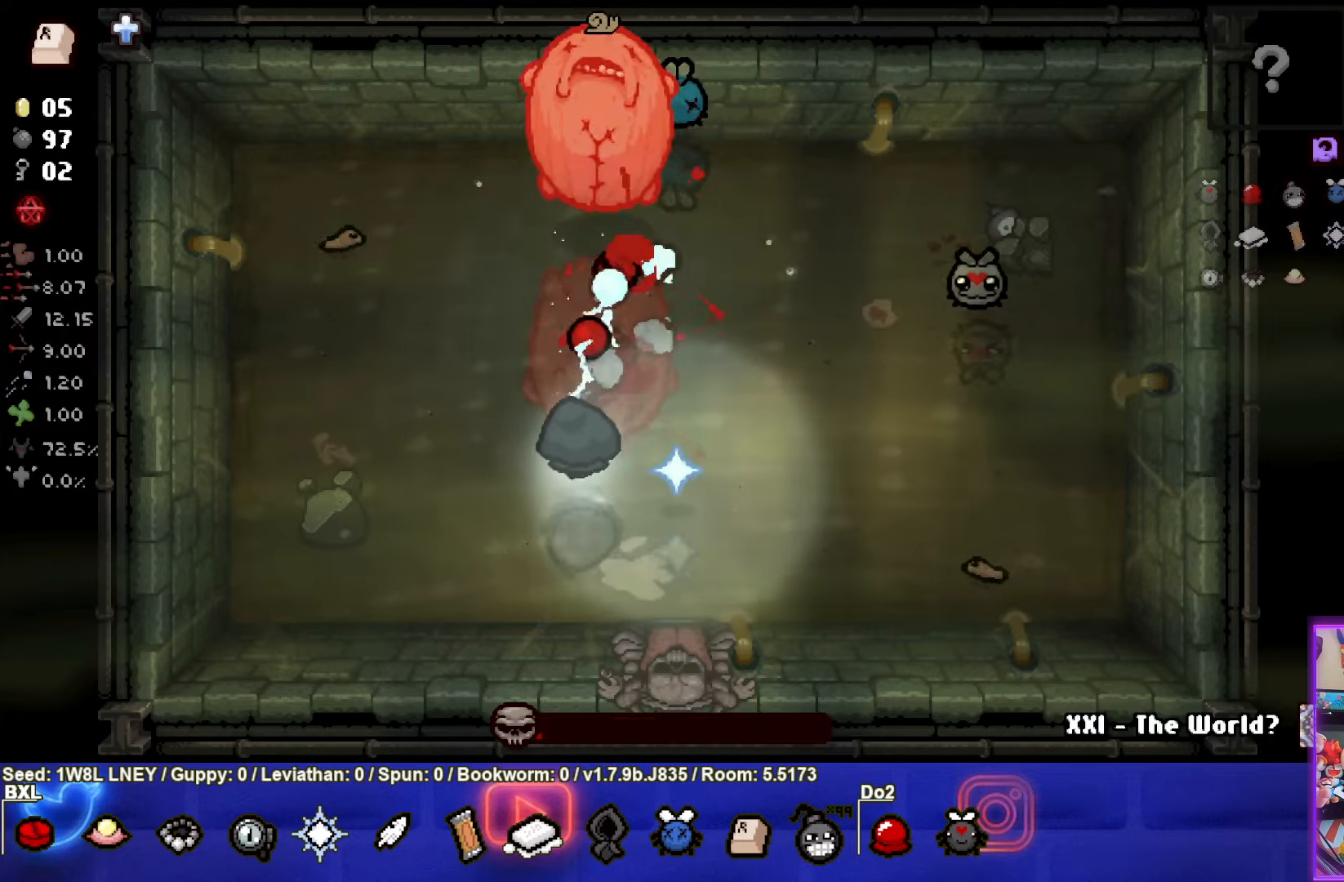
{"buttons": ["TRIANGLE"], "left_stick": "down", "events": [[16, "left_stick", "down-right"], [116, "left_stick", "up-left"], [283, "left_stick", "up"], [333, "left_stick", "down"]]}
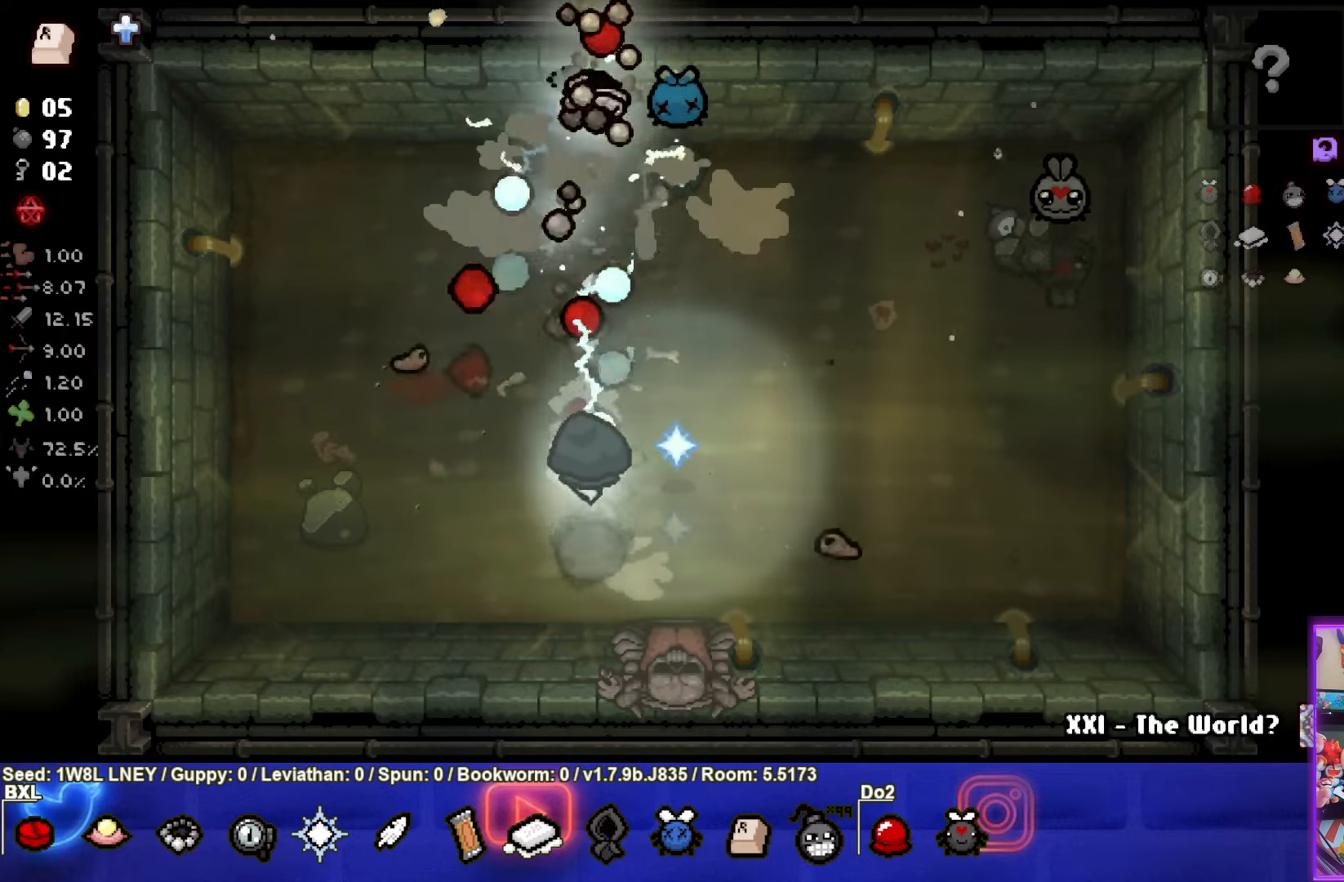
{"buttons": ["CIRCLE"], "left_stick": "up-left", "events": [[16, "left_stick", "down-left"], [33, "CIRCLE", "down"], [133, "TRIANGLE", "up"], [333, "left_stick", "up-left"]]}
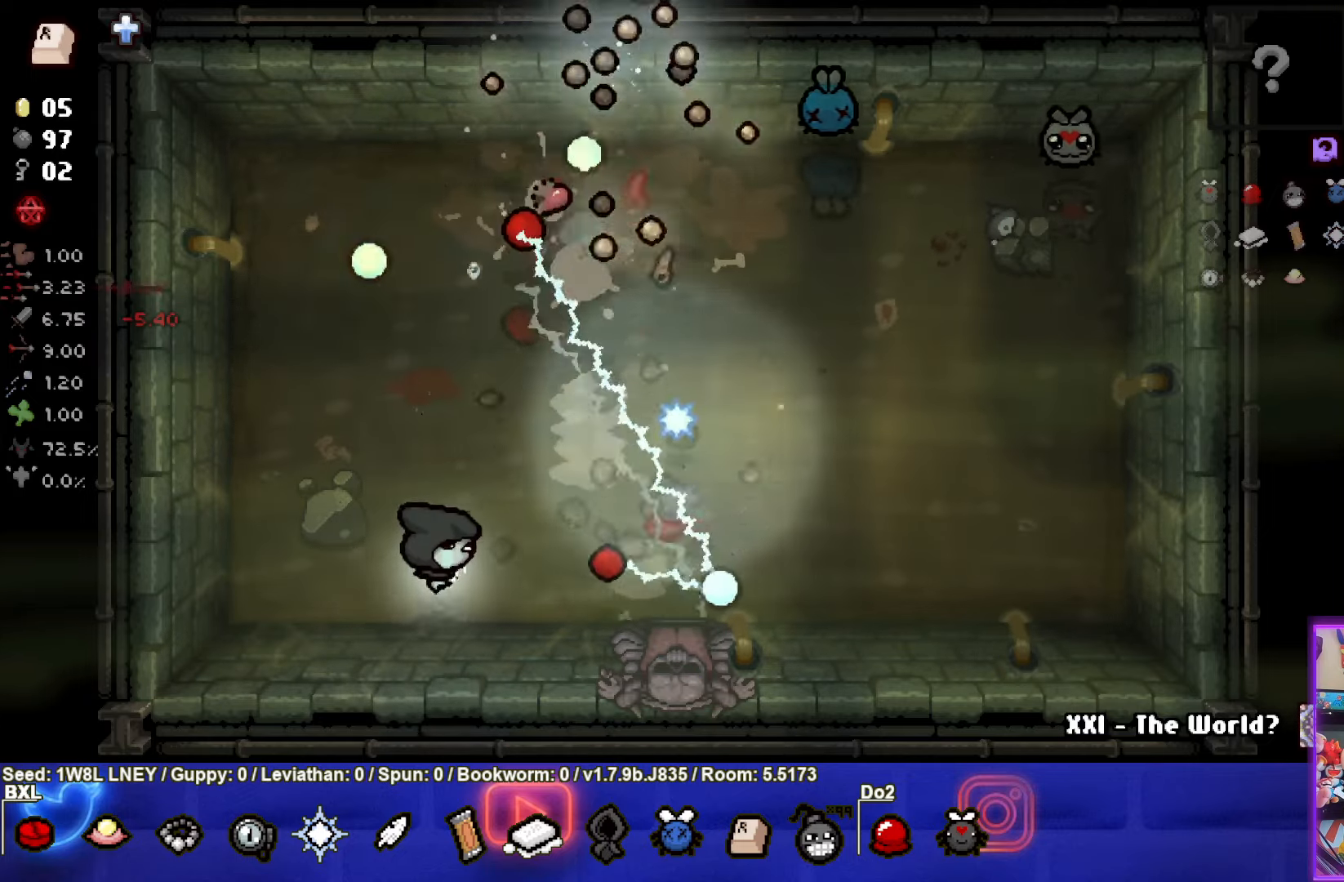
{"buttons": ["CIRCLE"], "left_stick": "up-left", "events": [[383, "CIRCLE", "up"], [500, "CIRCLE", "down"]]}
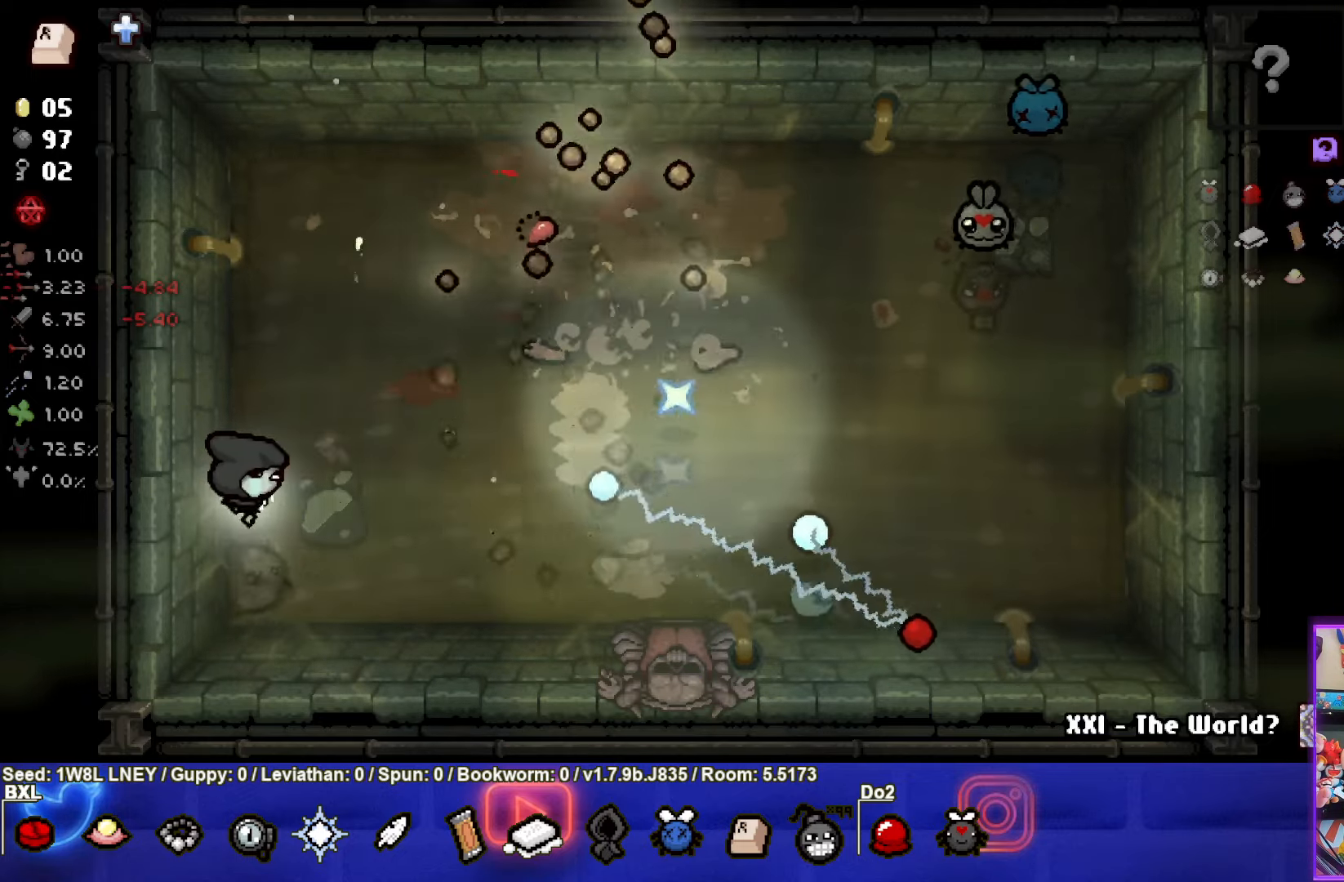
{"buttons": ["CIRCLE"], "left_stick": "up-left", "events": [[183, "CIRCLE", "up"], [250, "CIRCLE", "down"]]}
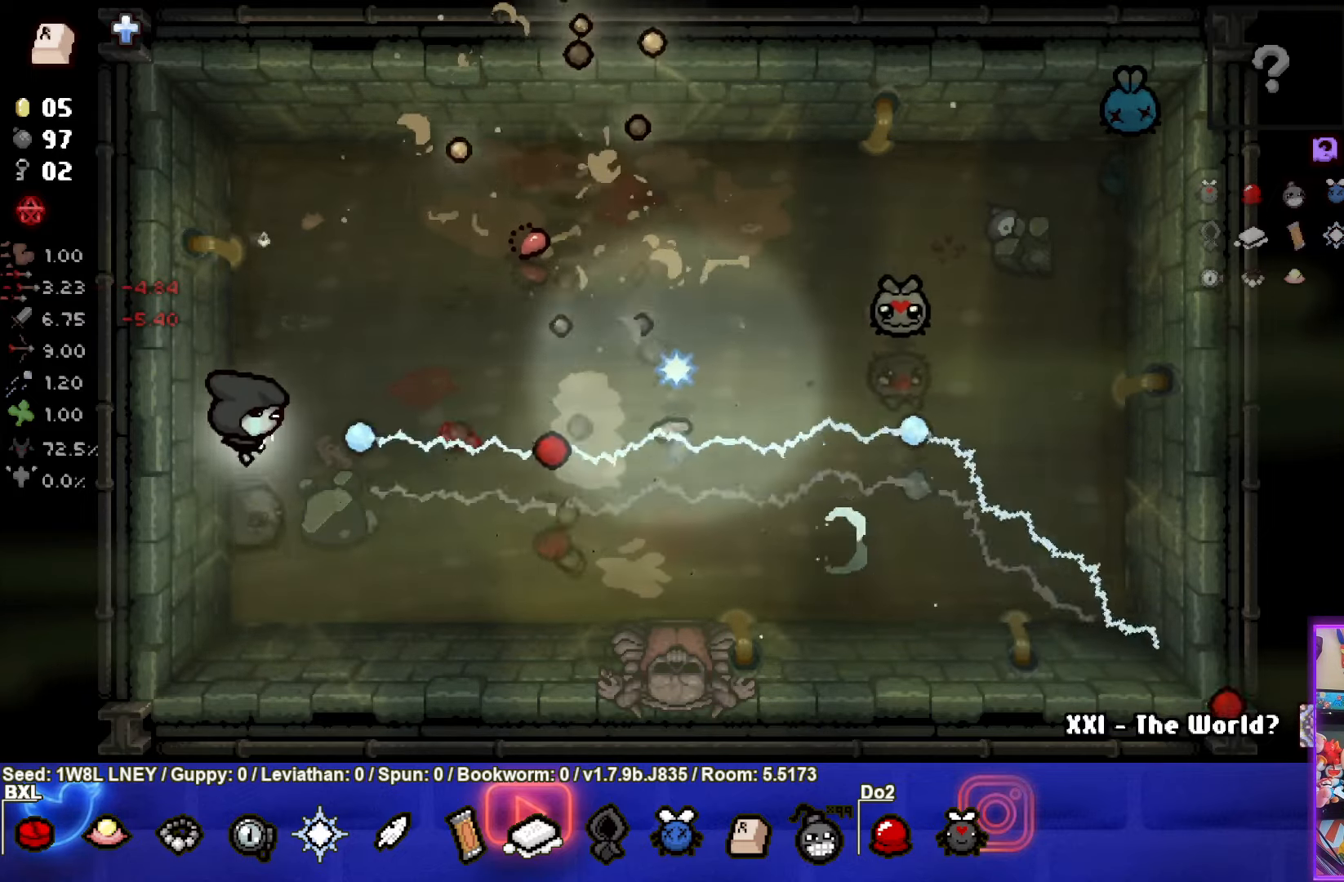
{"buttons": ["CIRCLE"], "left_stick": "down-left", "events": [[166, "left_stick", "down-left"], [383, "CIRCLE", "up"], [416, "CIRCLE", "down"]]}
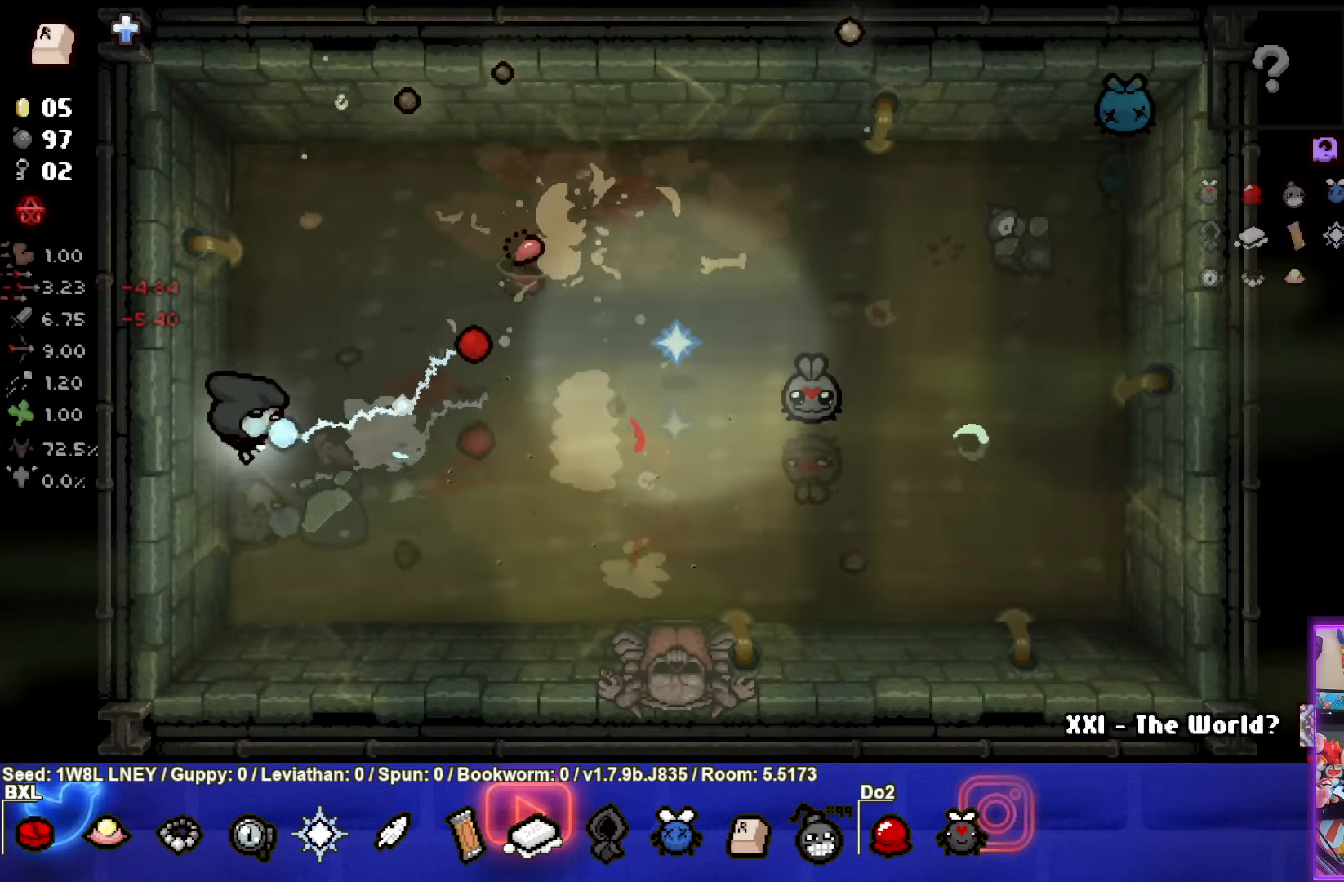
{"buttons": [], "left_stick": "down-left", "events": [[16, "left_stick", "center"], [150, "CIRCLE", "up"], [150, "left_stick", "down-left"], [216, "CIRCLE", "down"], [383, "CIRCLE", "up"]]}
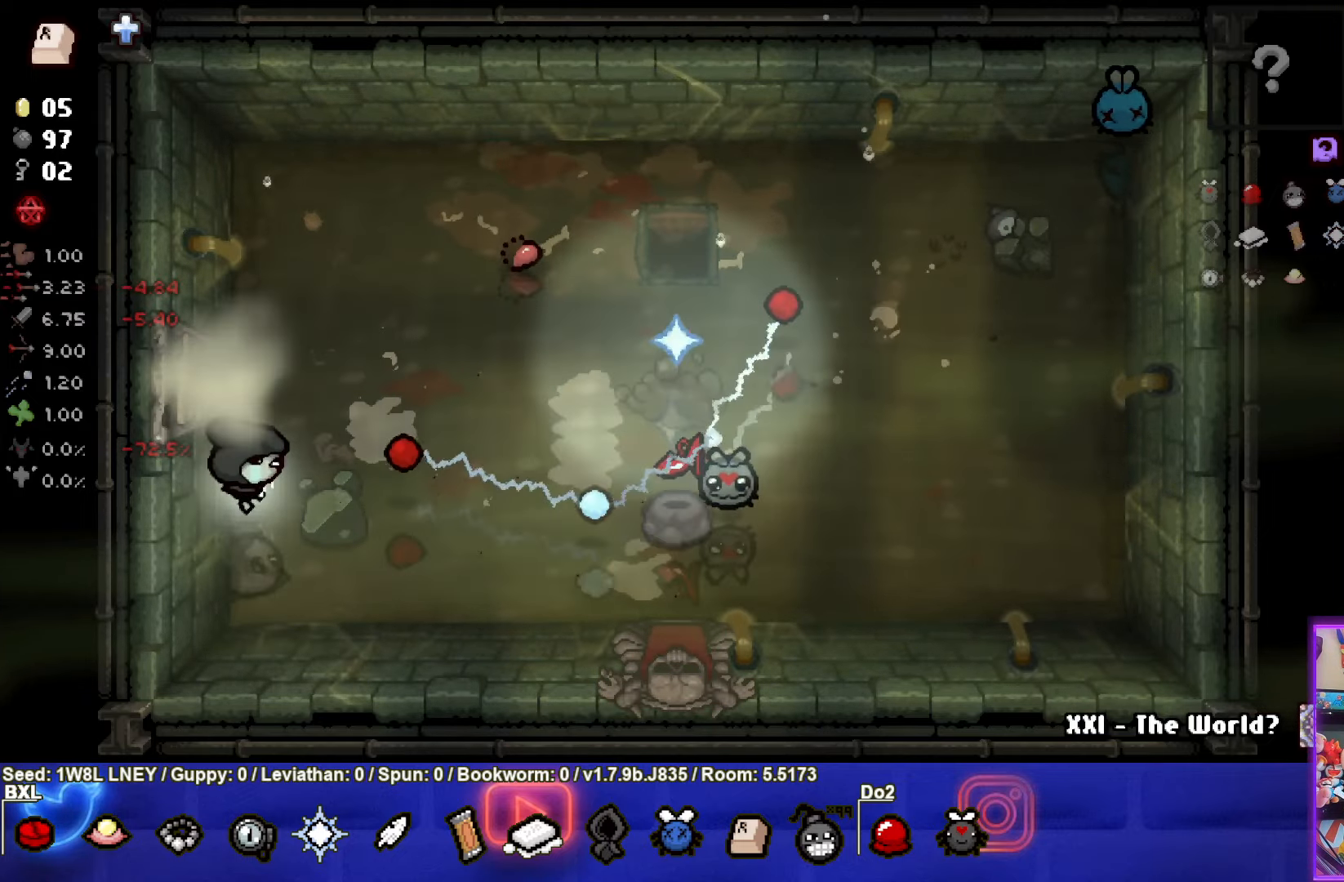
{"buttons": [], "left_stick": "center", "events": [[400, "left_stick", "center"]]}
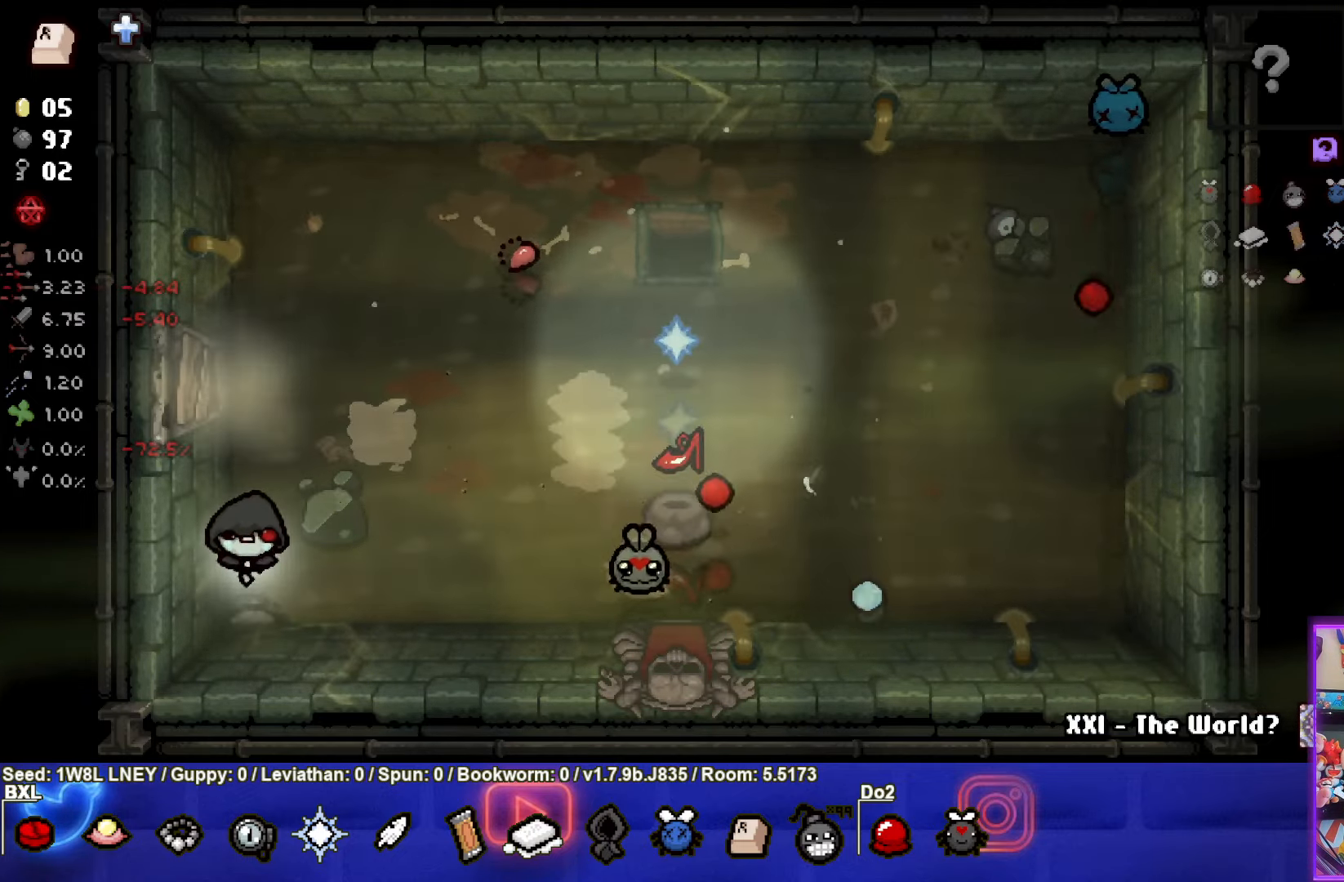
{"buttons": [], "left_stick": "right", "events": [[100, "left_stick", "right"]]}
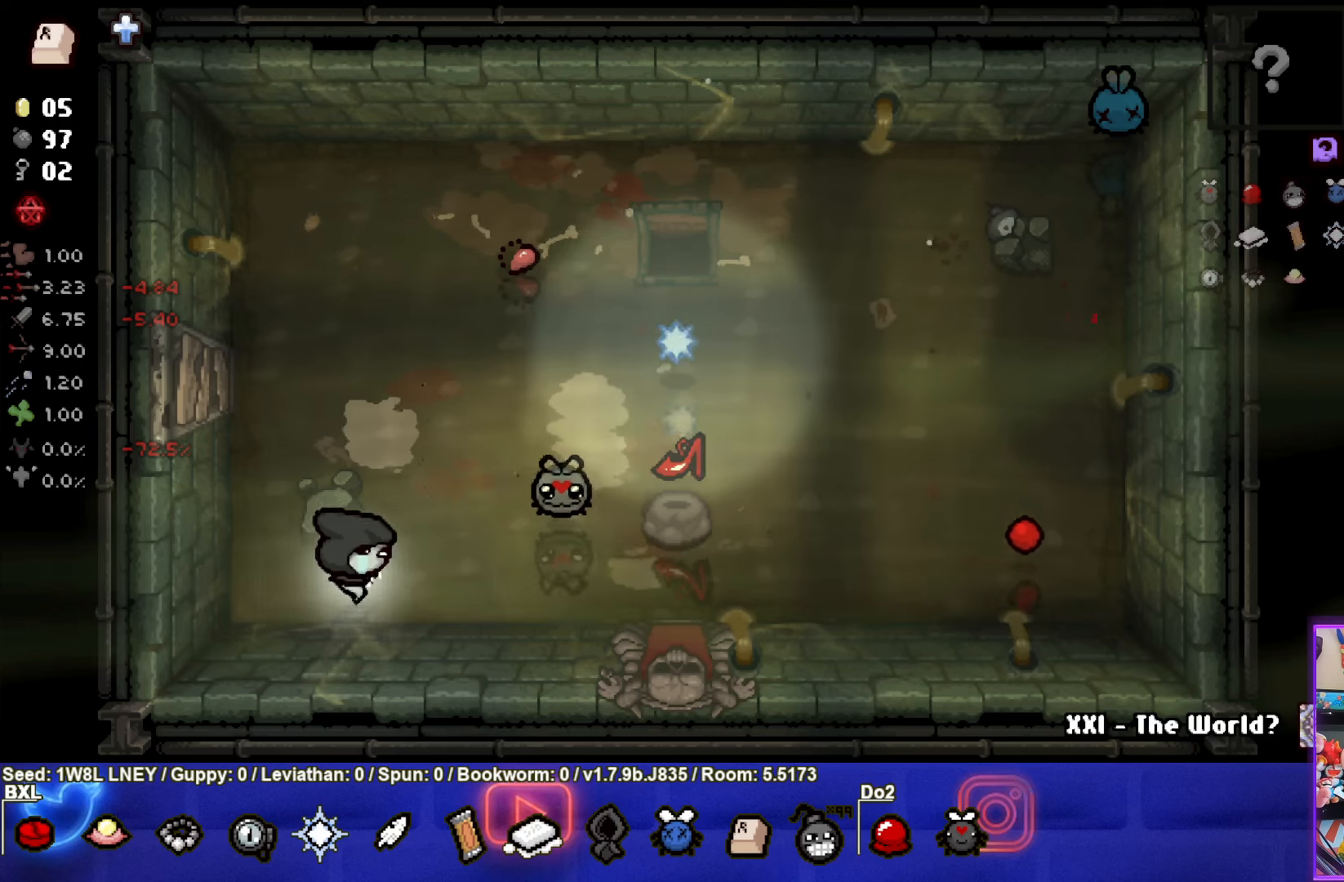
{"buttons": [], "left_stick": "right", "events": []}
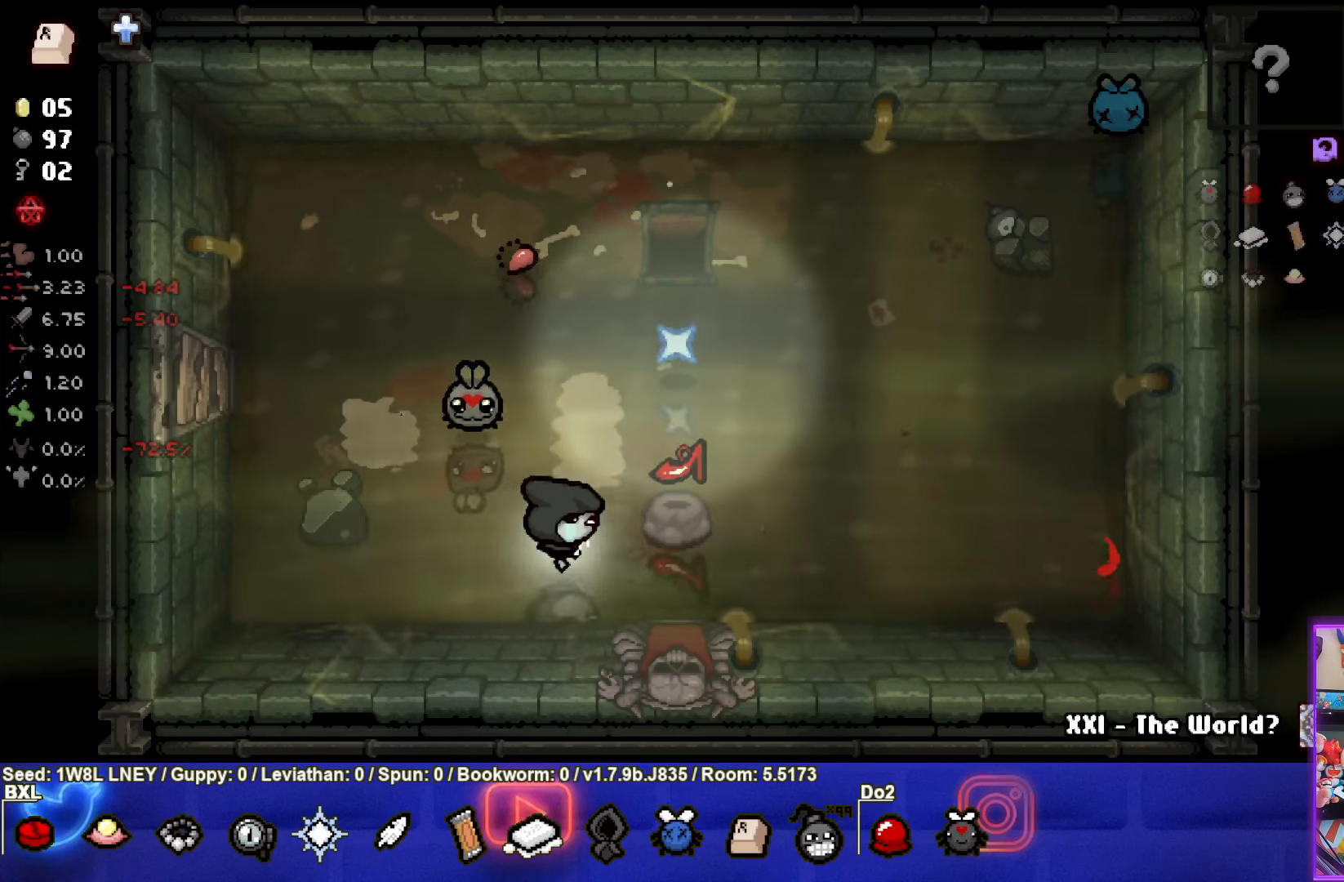
{"buttons": [], "left_stick": "down-right", "events": [[200, "left_stick", "down-right"]]}